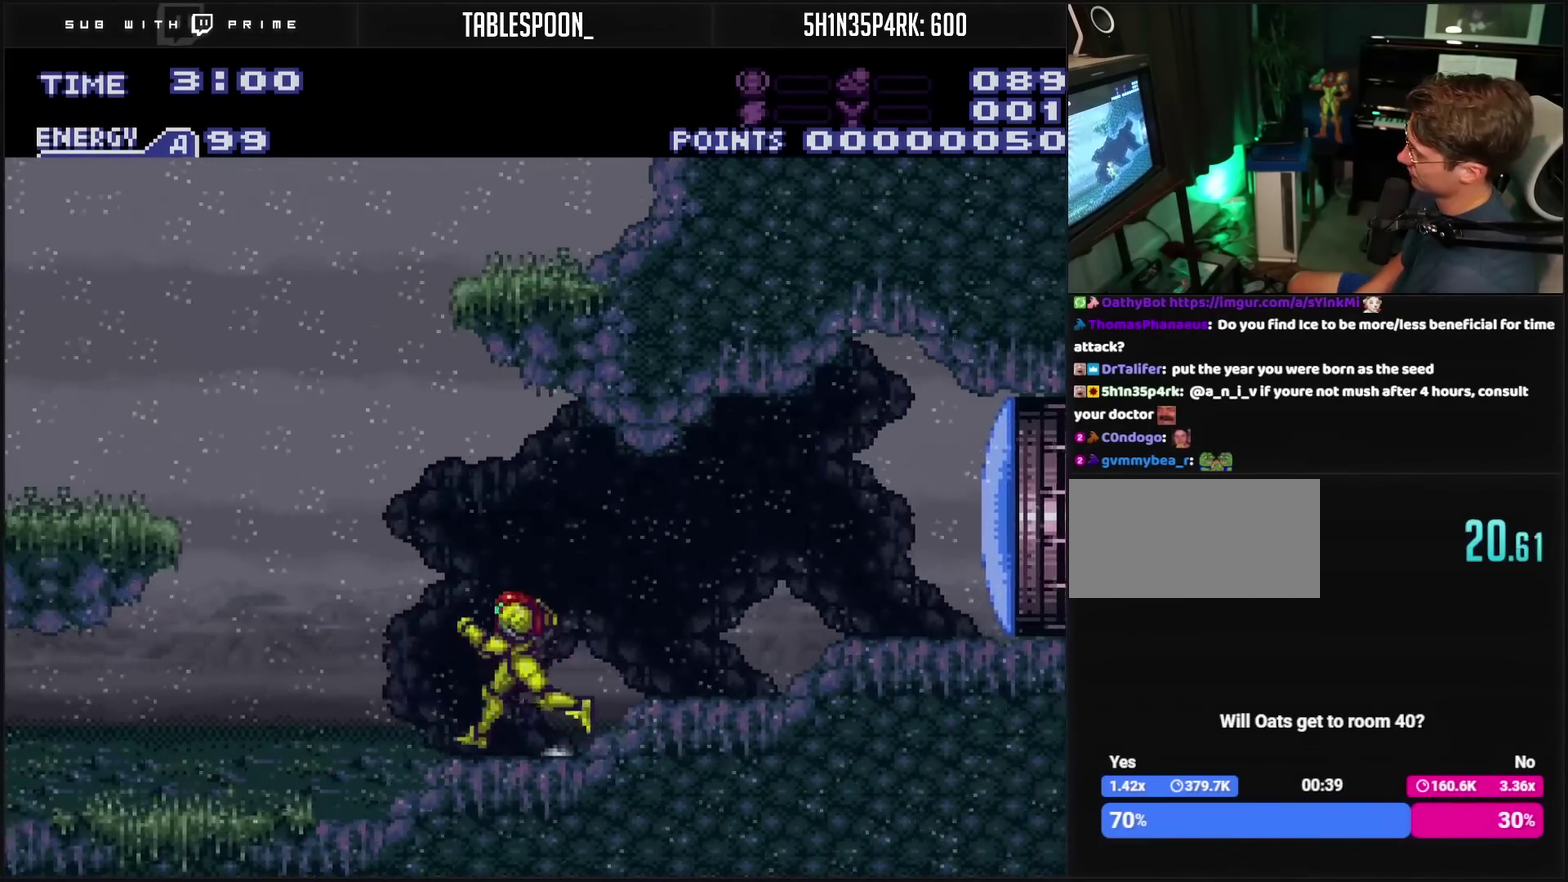
Gameplay with a controller (PlayStation layout); each line is a JSON object with the inputs held at the frame after it. "events" lists button and stick changes between this image and that frame as [ms after this image, input, new state], when the widget could be followed in between. Not read: L2 L3 R2 R3.
{"buttons": ["CROSS", "CIRCLE", "DPAD_LEFT"], "events": [[133, "CIRCLE", "down"]]}
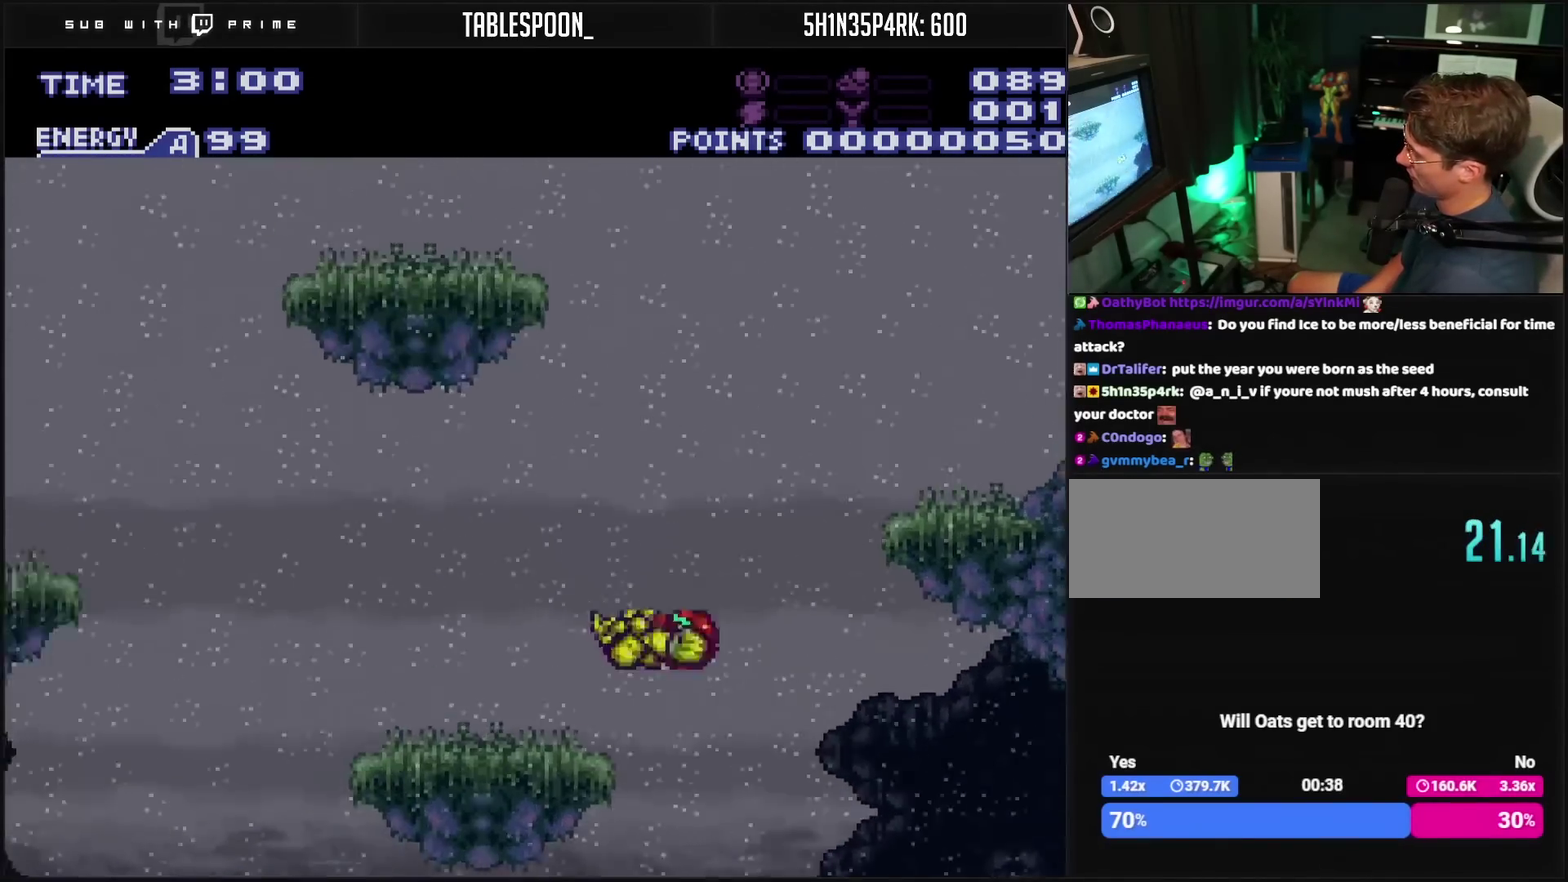
{"buttons": [], "events": [[150, "CIRCLE", "up"], [150, "CROSS", "up"], [267, "DPAD_LEFT", "up"]]}
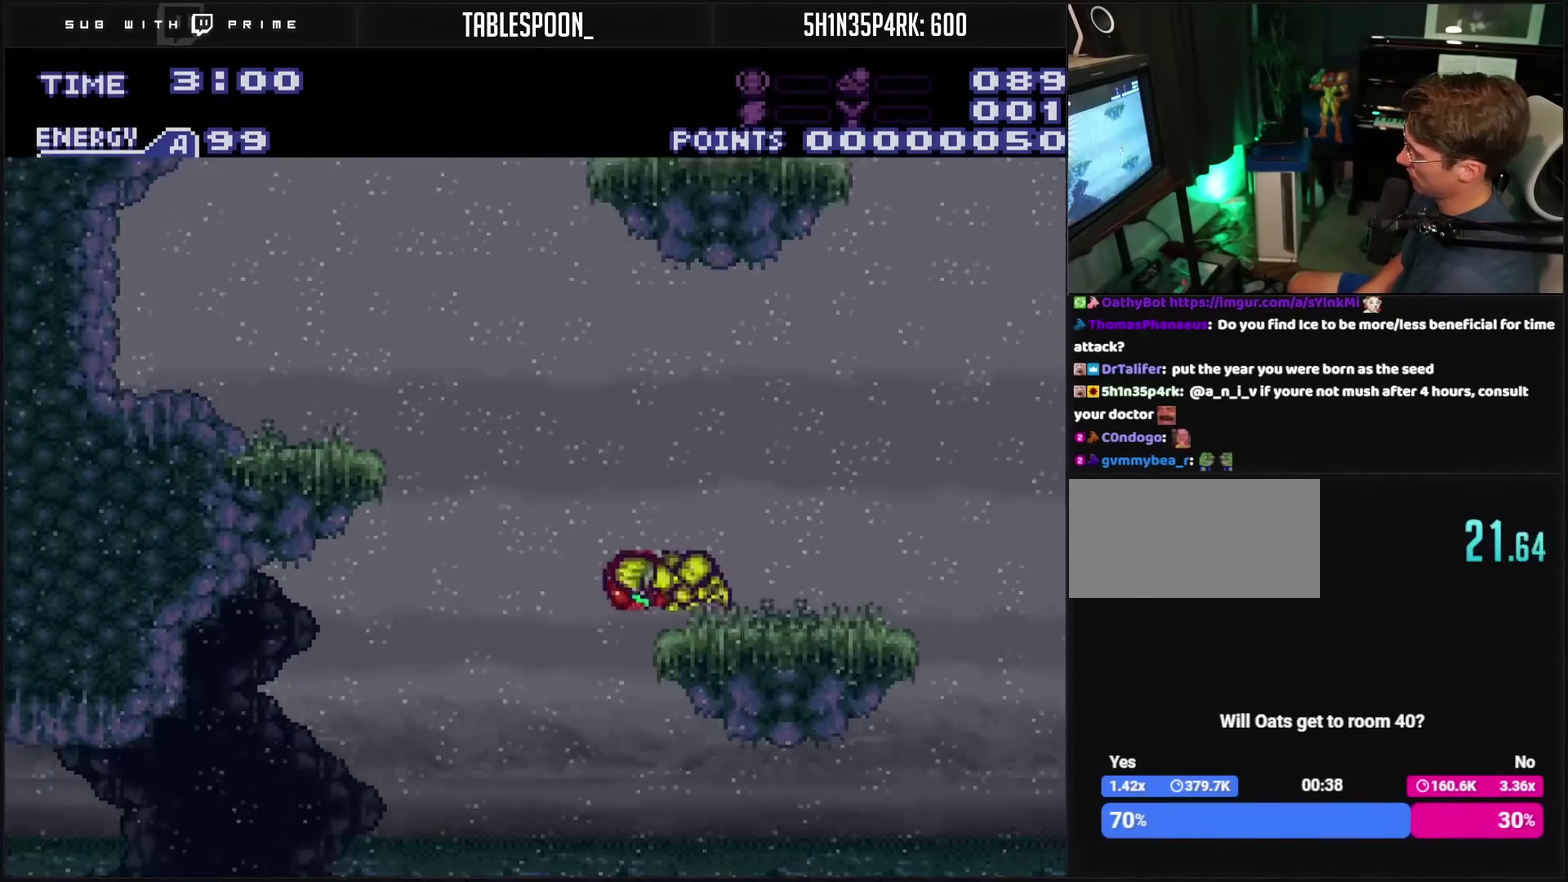
{"buttons": ["CROSS", "DPAD_LEFT"], "events": [[33, "DPAD_LEFT", "down"], [67, "CIRCLE", "down"], [150, "CIRCLE", "up"], [333, "CROSS", "down"]]}
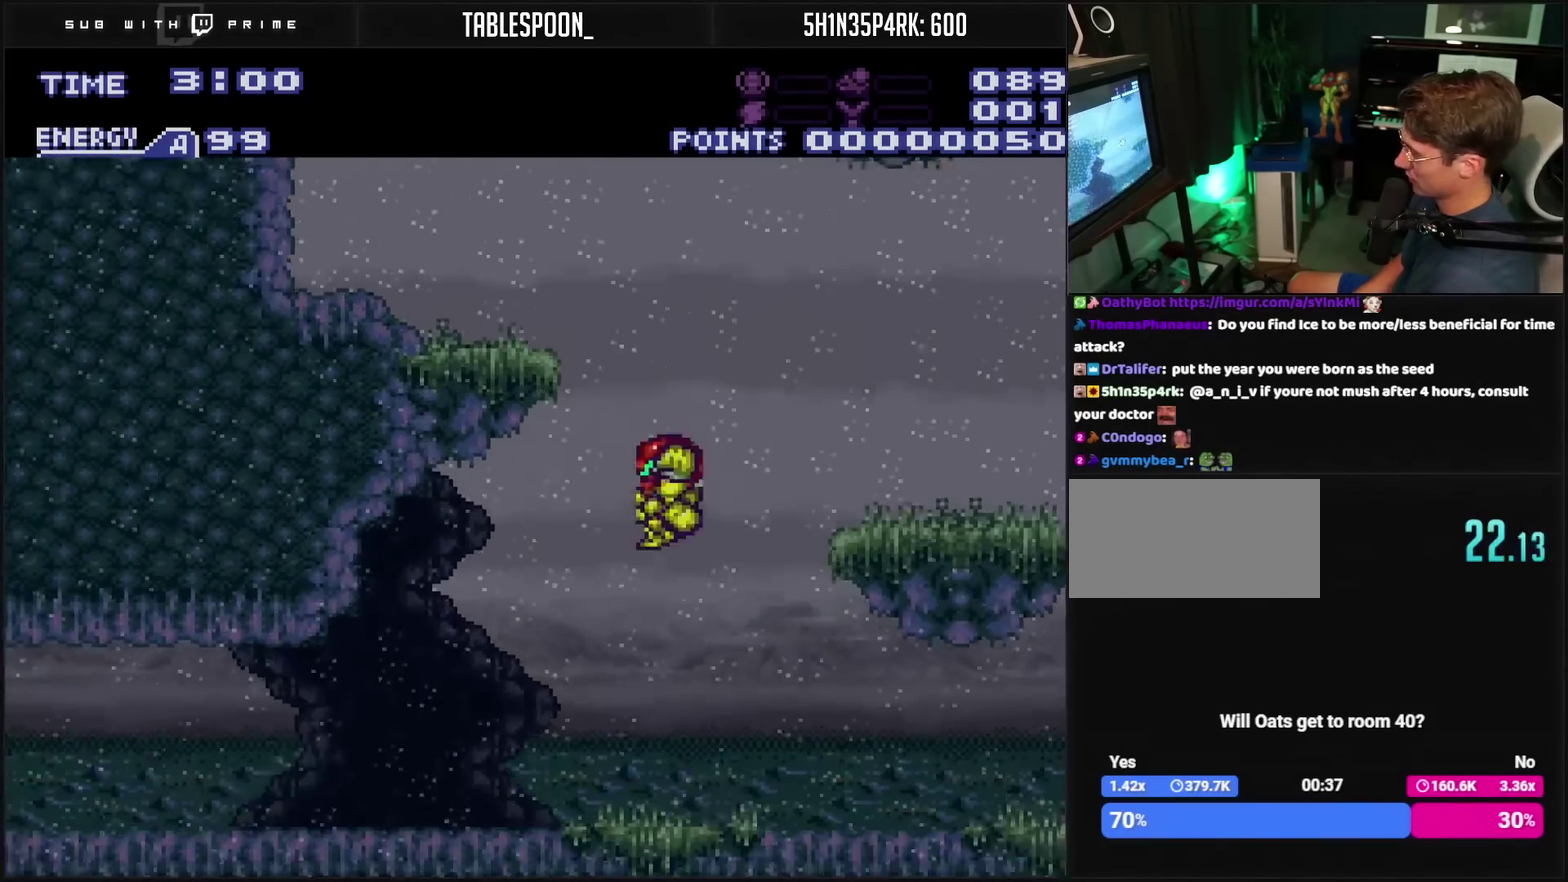
{"buttons": ["CROSS", "DPAD_LEFT"], "events": [[250, "R1", "down"], [350, "R1", "up"]]}
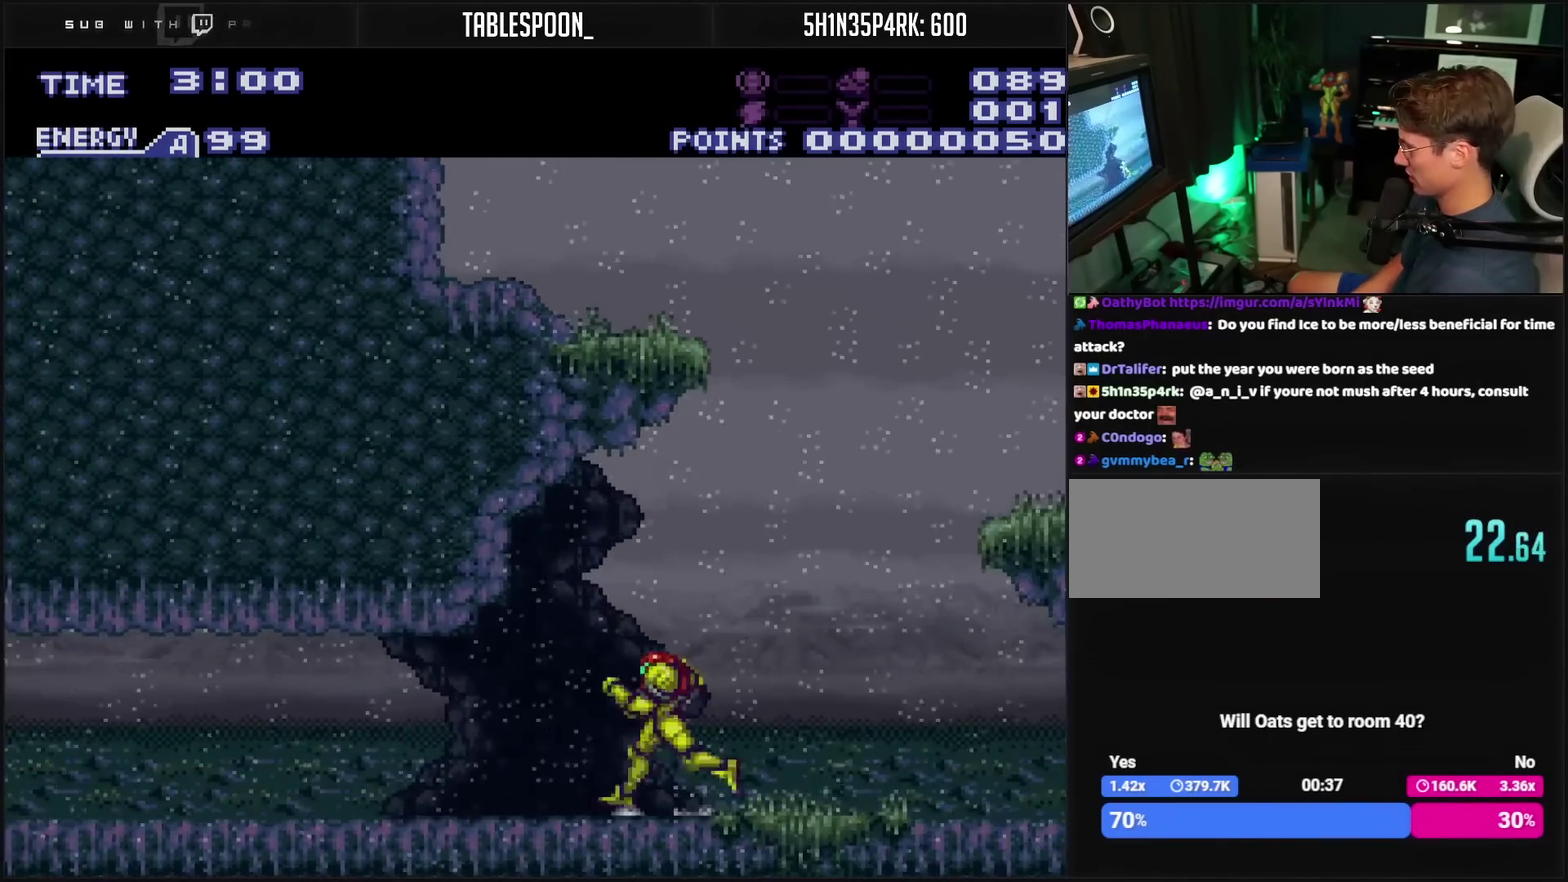
{"buttons": ["CROSS", "CIRCLE", "DPAD_RIGHT"], "events": [[117, "DPAD_LEFT", "up"], [117, "DPAD_RIGHT", "down"], [500, "CIRCLE", "down"]]}
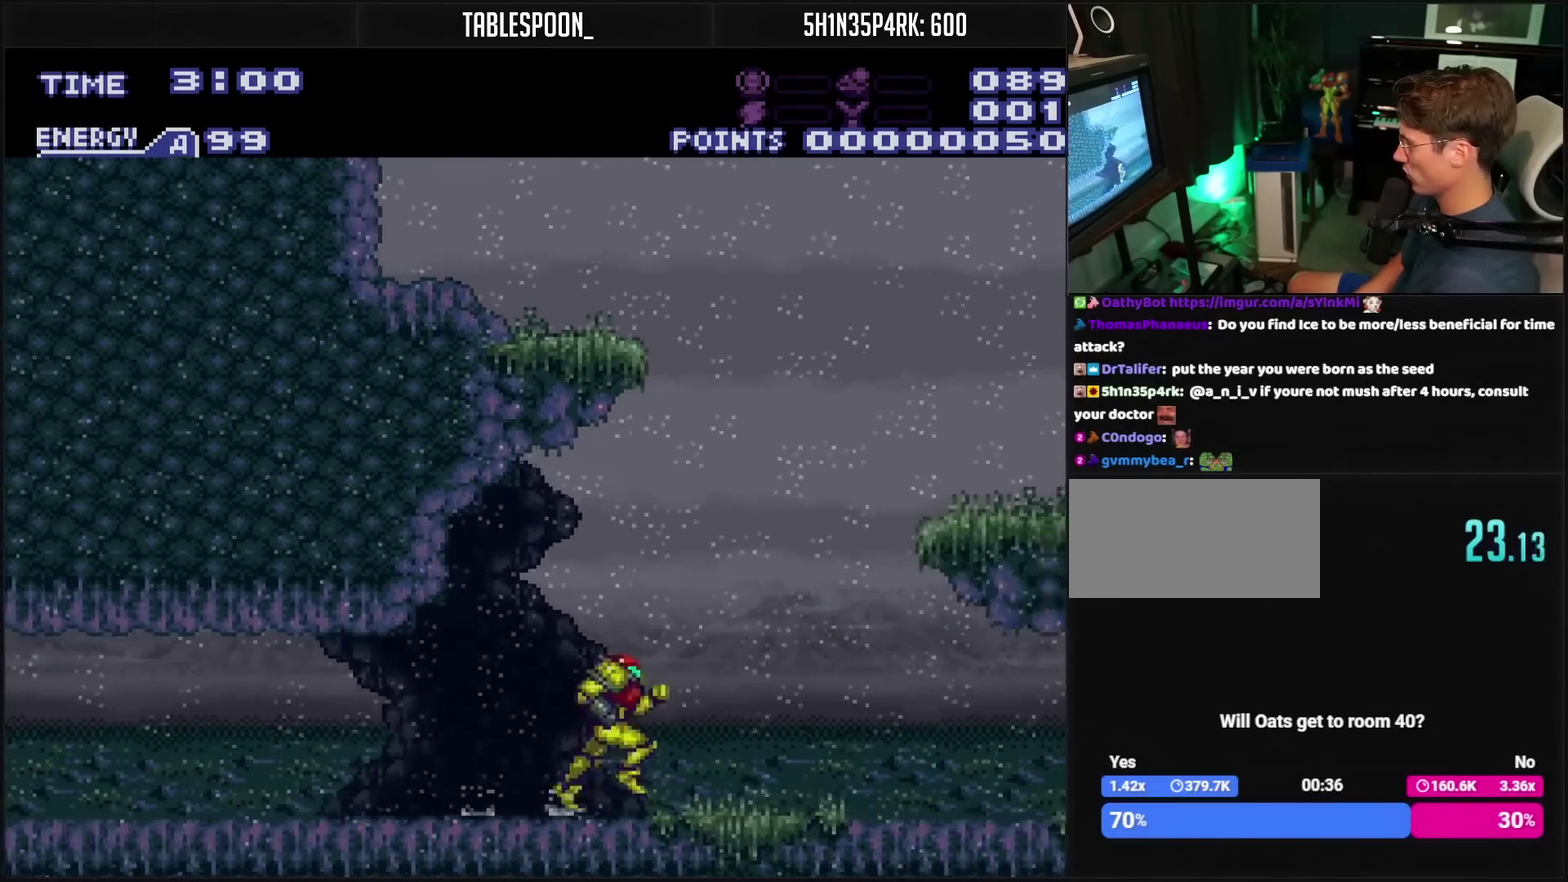
{"buttons": ["CIRCLE", "DPAD_RIGHT"], "events": [[17, "DPAD_RIGHT", "up"], [167, "DPAD_RIGHT", "down"], [433, "CROSS", "up"]]}
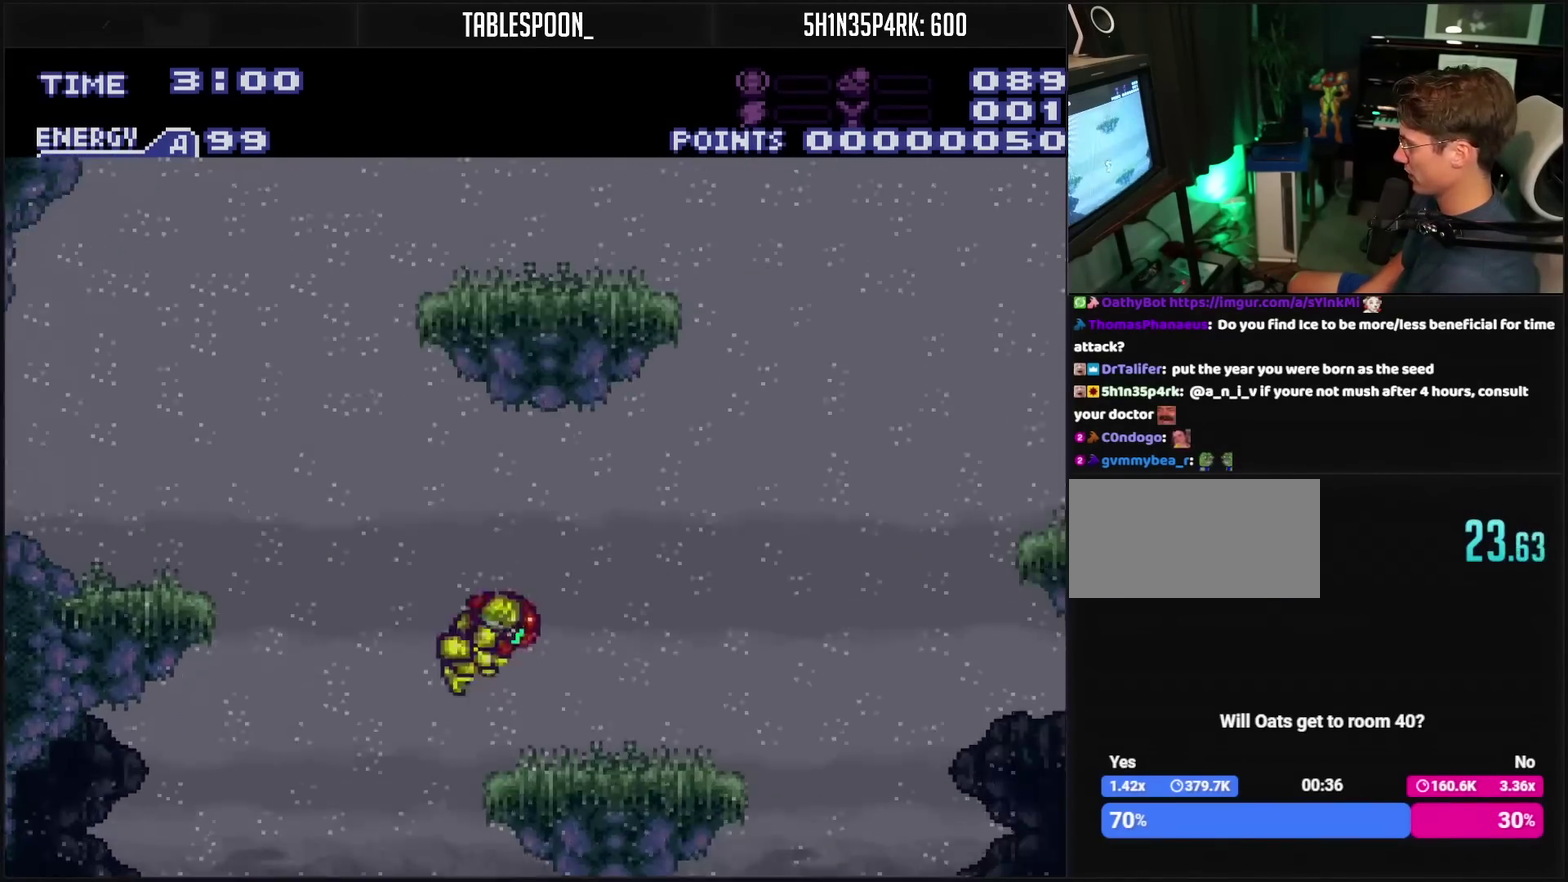
{"buttons": ["DPAD_RIGHT"], "events": [[50, "CIRCLE", "up"], [100, "DPAD_RIGHT", "up"], [217, "DPAD_RIGHT", "down"]]}
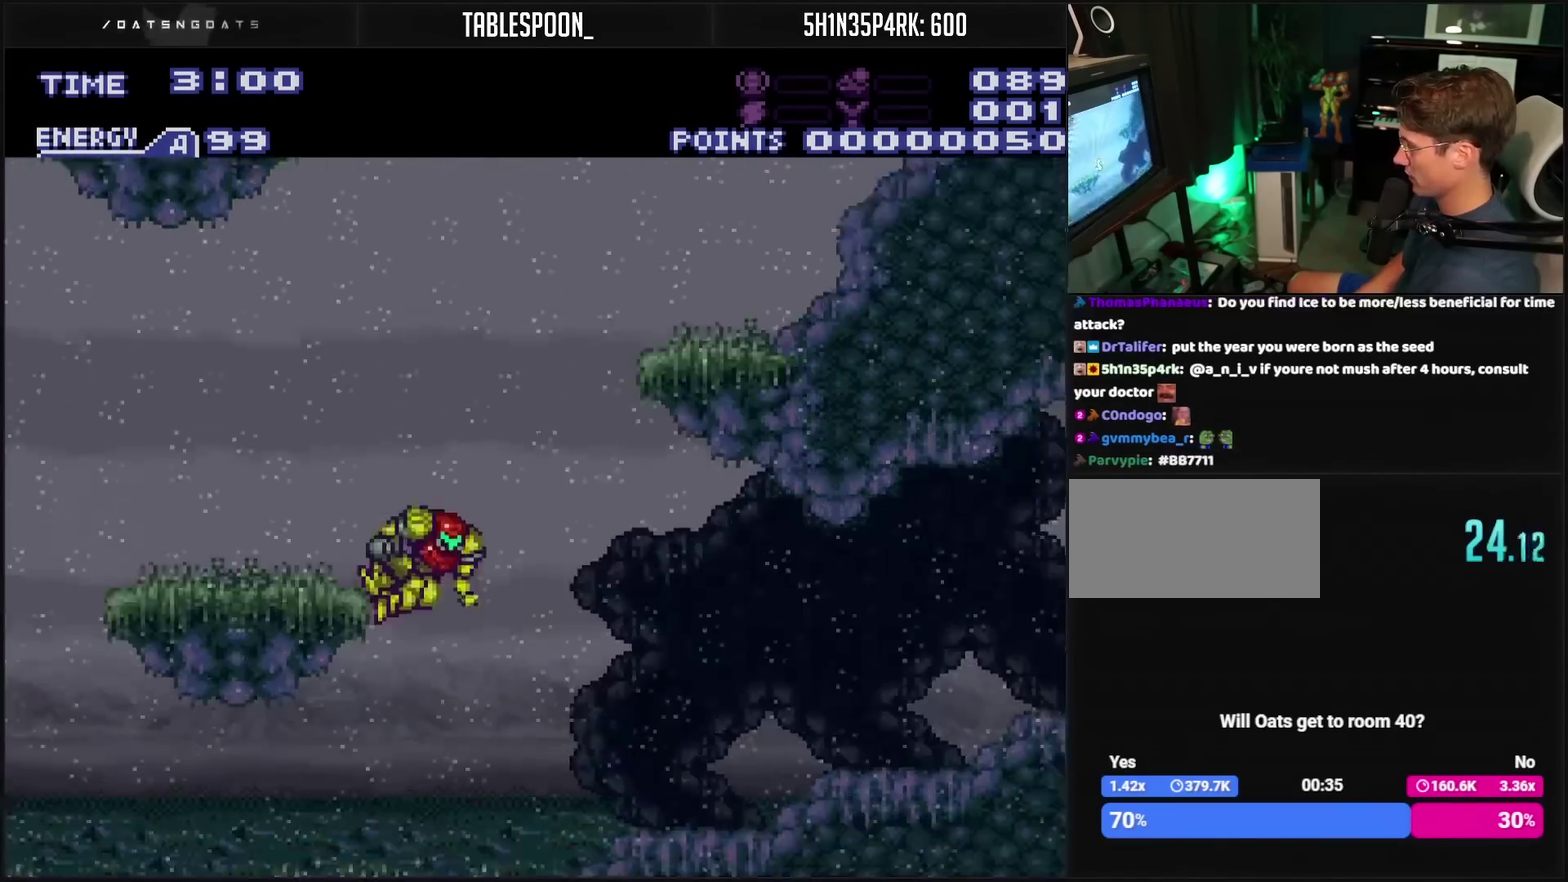
{"buttons": ["CROSS", "DPAD_RIGHT"], "events": [[17, "CIRCLE", "down"], [100, "CIRCLE", "up"], [250, "CROSS", "down"]]}
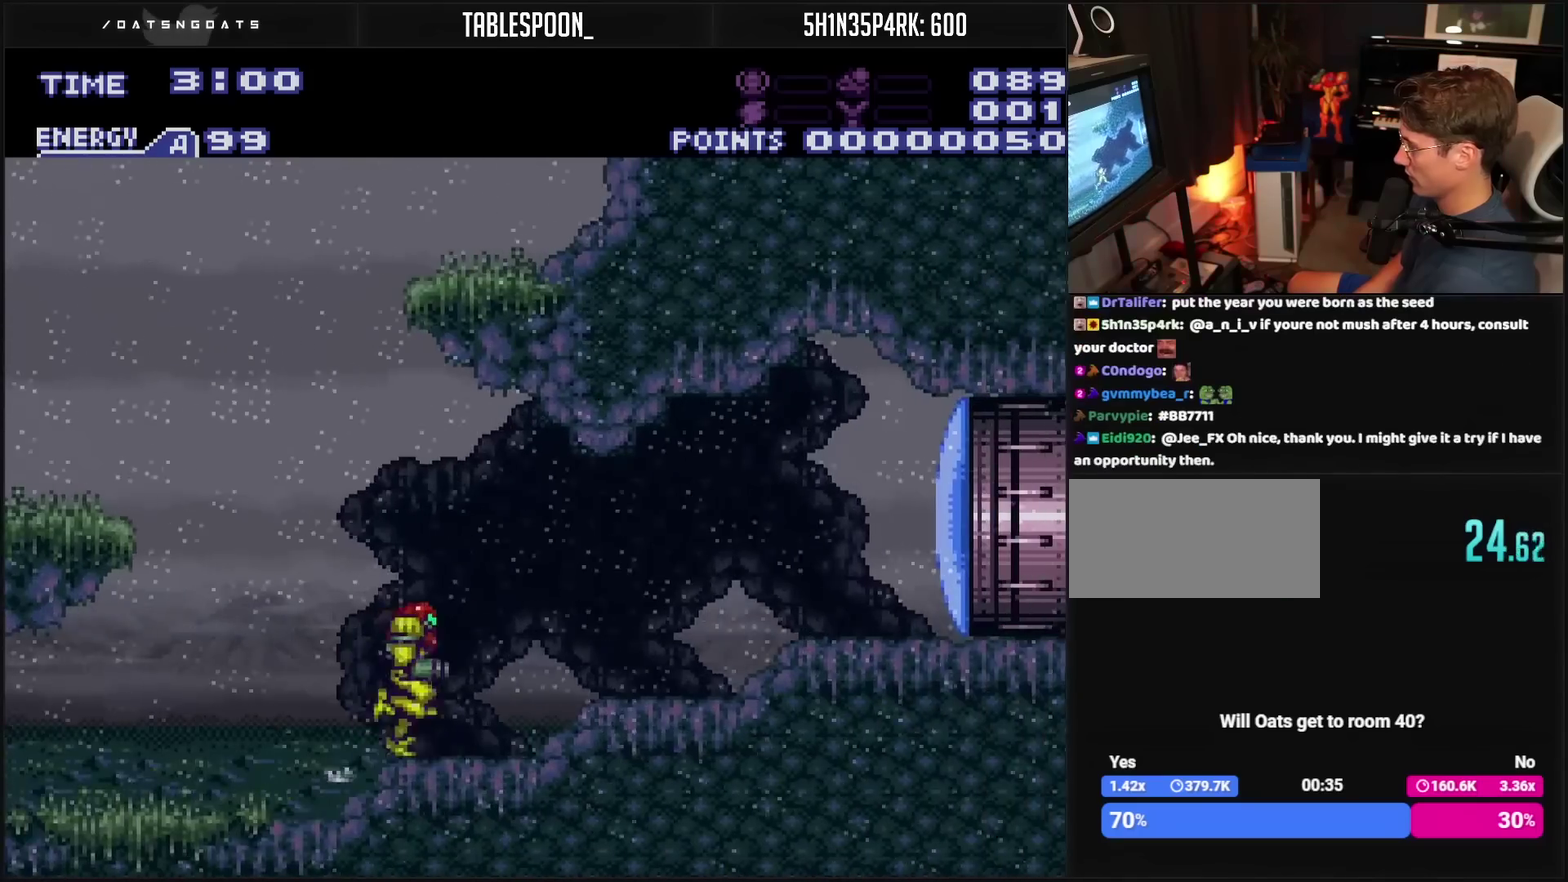
{"buttons": ["CROSS", "CIRCLE", "DPAD_LEFT"], "events": [[17, "DPAD_RIGHT", "up"], [50, "DPAD_LEFT", "down"], [383, "CIRCLE", "down"]]}
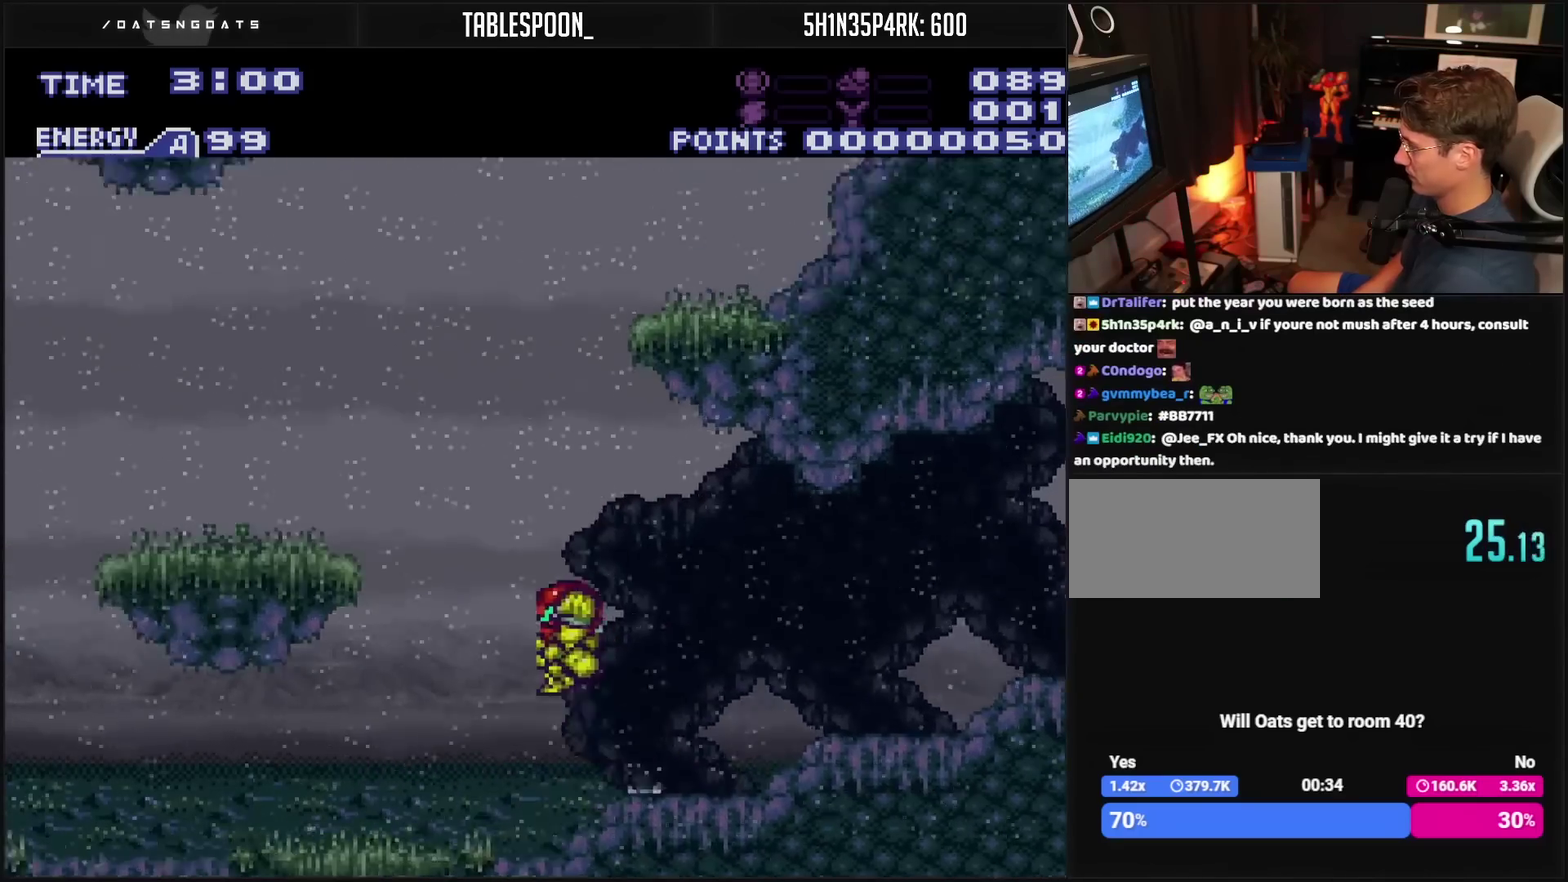
{"buttons": [], "events": [[400, "CROSS", "up"], [417, "CIRCLE", "up"], [467, "DPAD_LEFT", "up"]]}
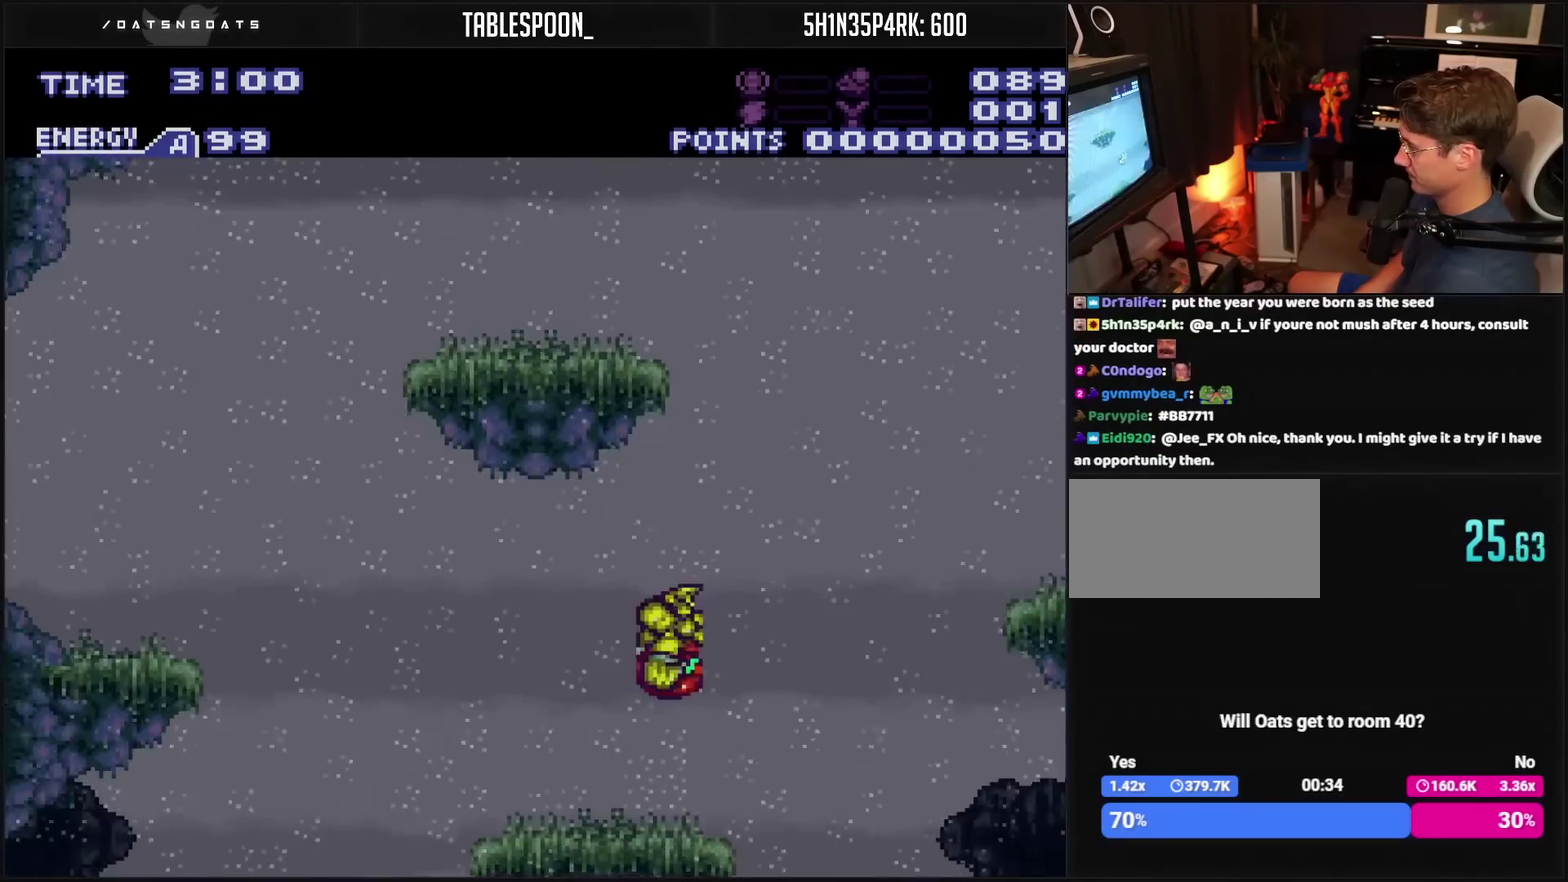
{"buttons": ["DPAD_LEFT"], "events": [[217, "DPAD_LEFT", "down"]]}
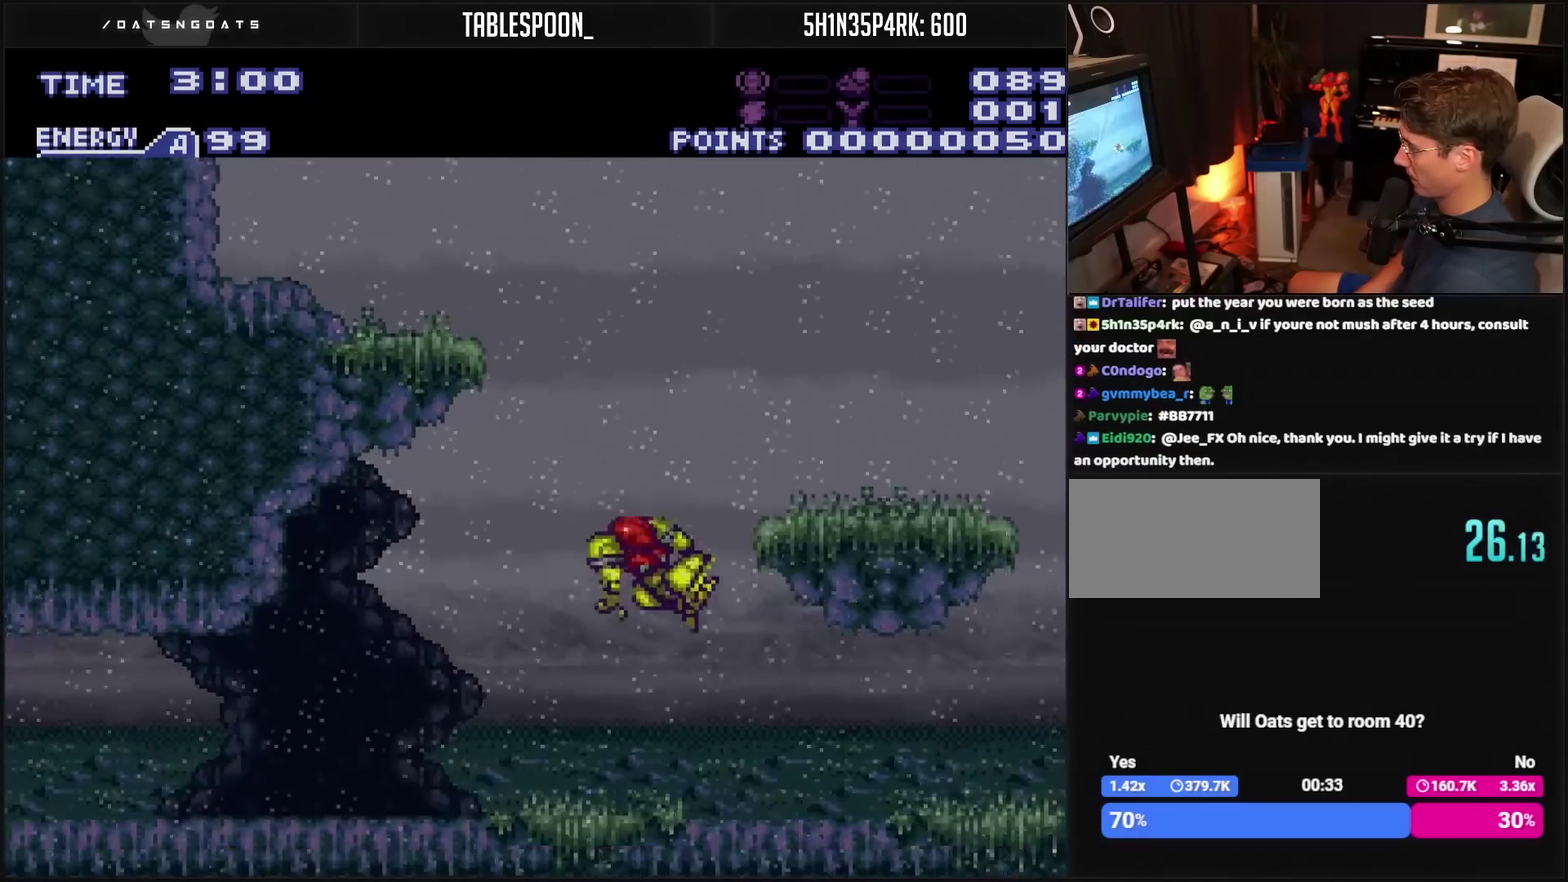
{"buttons": ["CROSS"], "events": [[17, "CIRCLE", "down"], [150, "CIRCLE", "up"], [217, "CROSS", "down"], [467, "DPAD_LEFT", "up"]]}
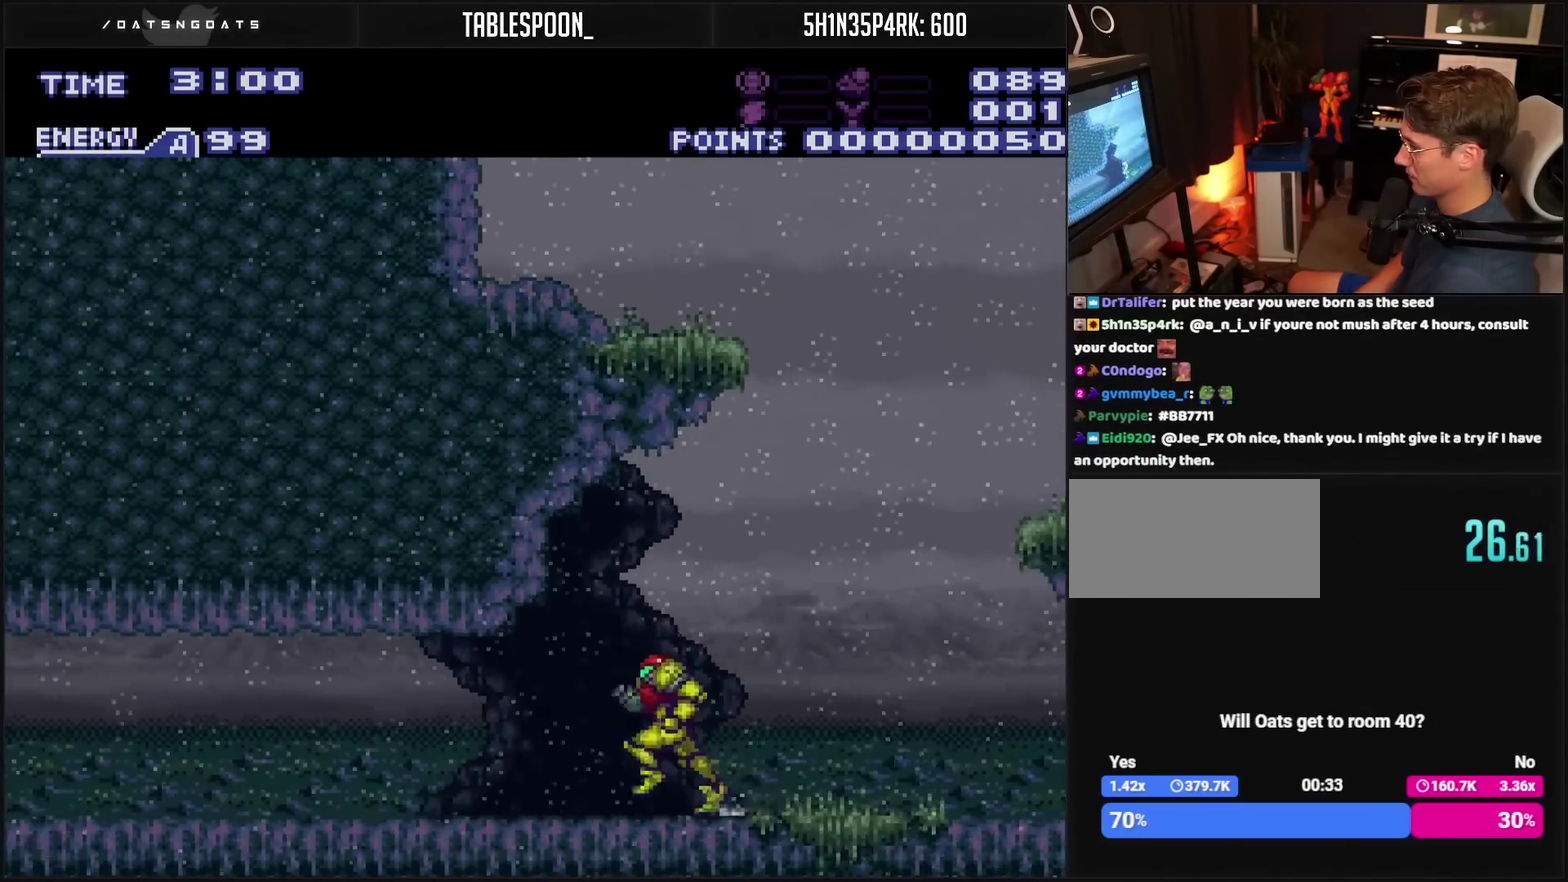
{"buttons": ["CROSS", "CIRCLE"], "events": [[33, "DPAD_RIGHT", "down"], [317, "L1", "down"], [450, "CIRCLE", "down"], [450, "DPAD_RIGHT", "up"], [450, "L1", "up"]]}
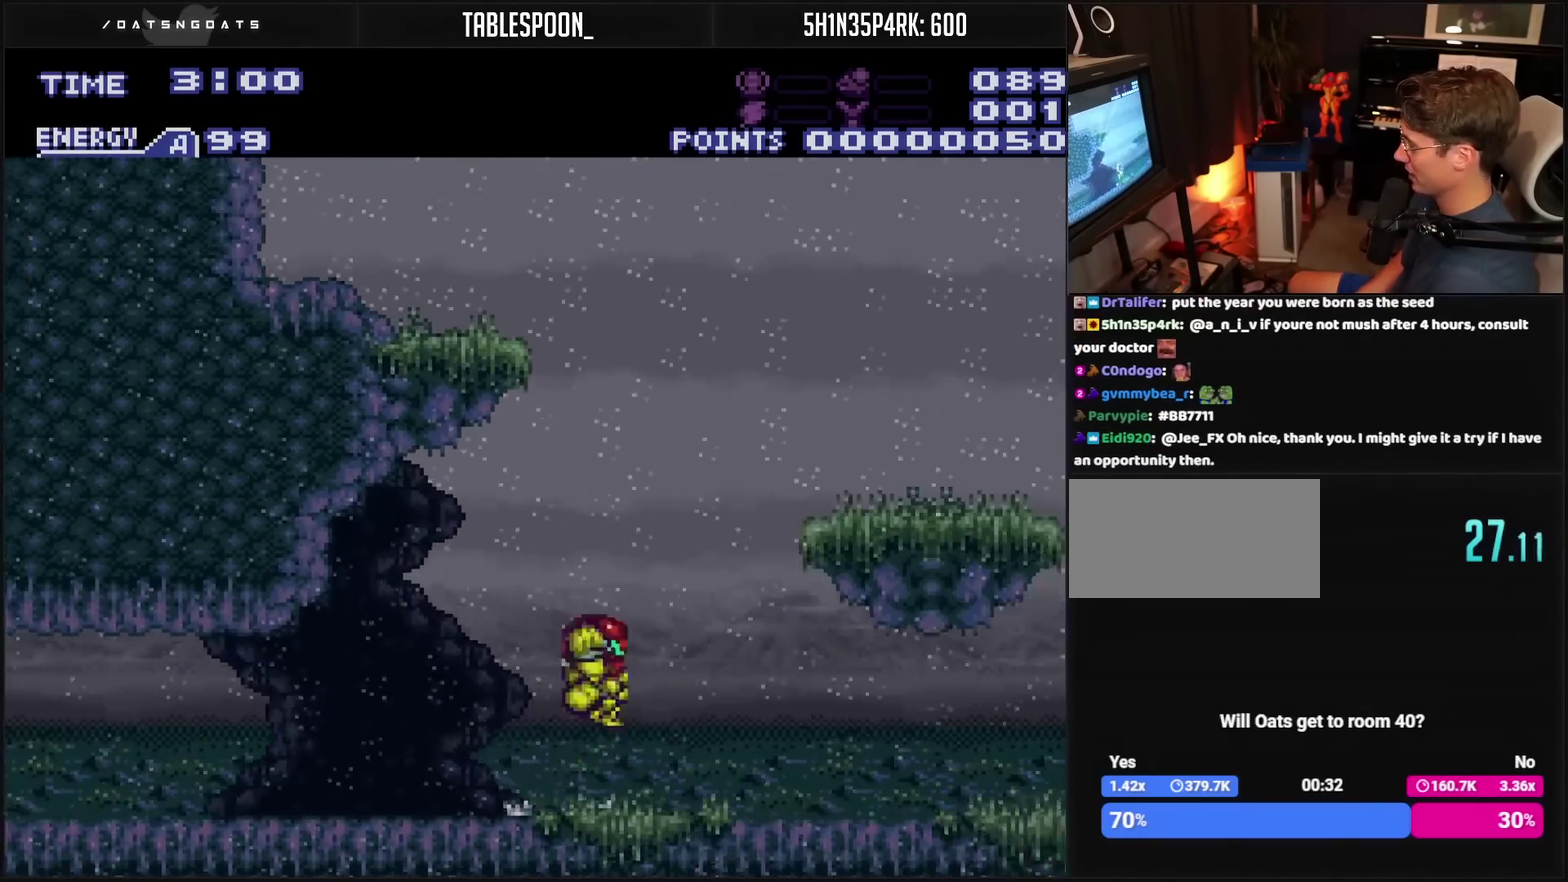
{"buttons": ["DPAD_RIGHT"], "events": [[67, "DPAD_RIGHT", "down"], [417, "CROSS", "up"], [500, "CIRCLE", "up"]]}
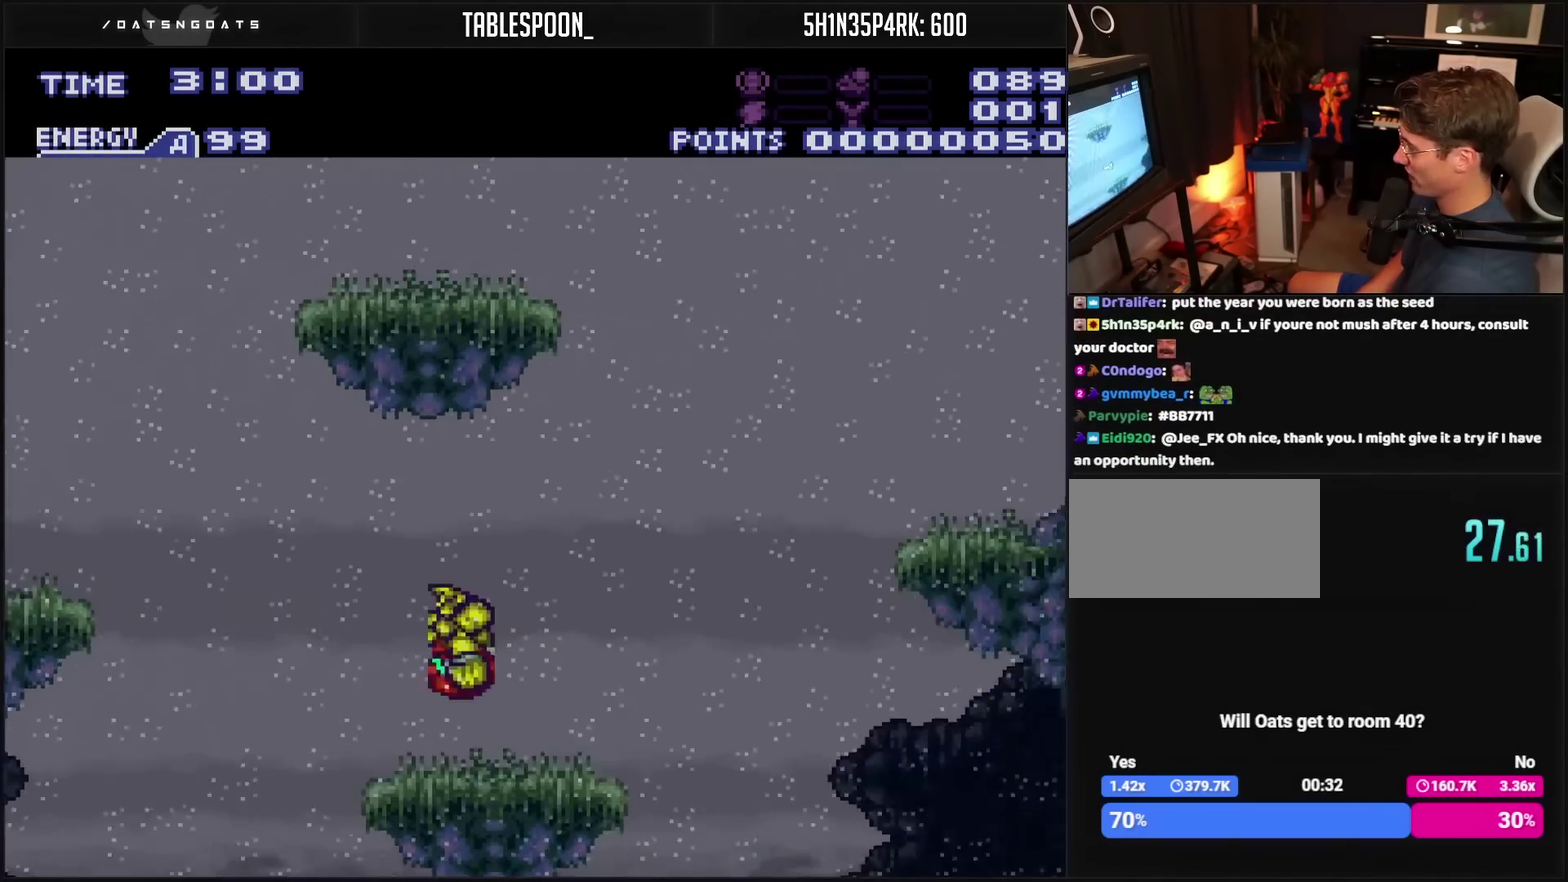
{"buttons": ["DPAD_RIGHT"], "events": [[33, "DPAD_RIGHT", "up"], [167, "DPAD_RIGHT", "down"], [367, "CIRCLE", "down"], [450, "CIRCLE", "up"]]}
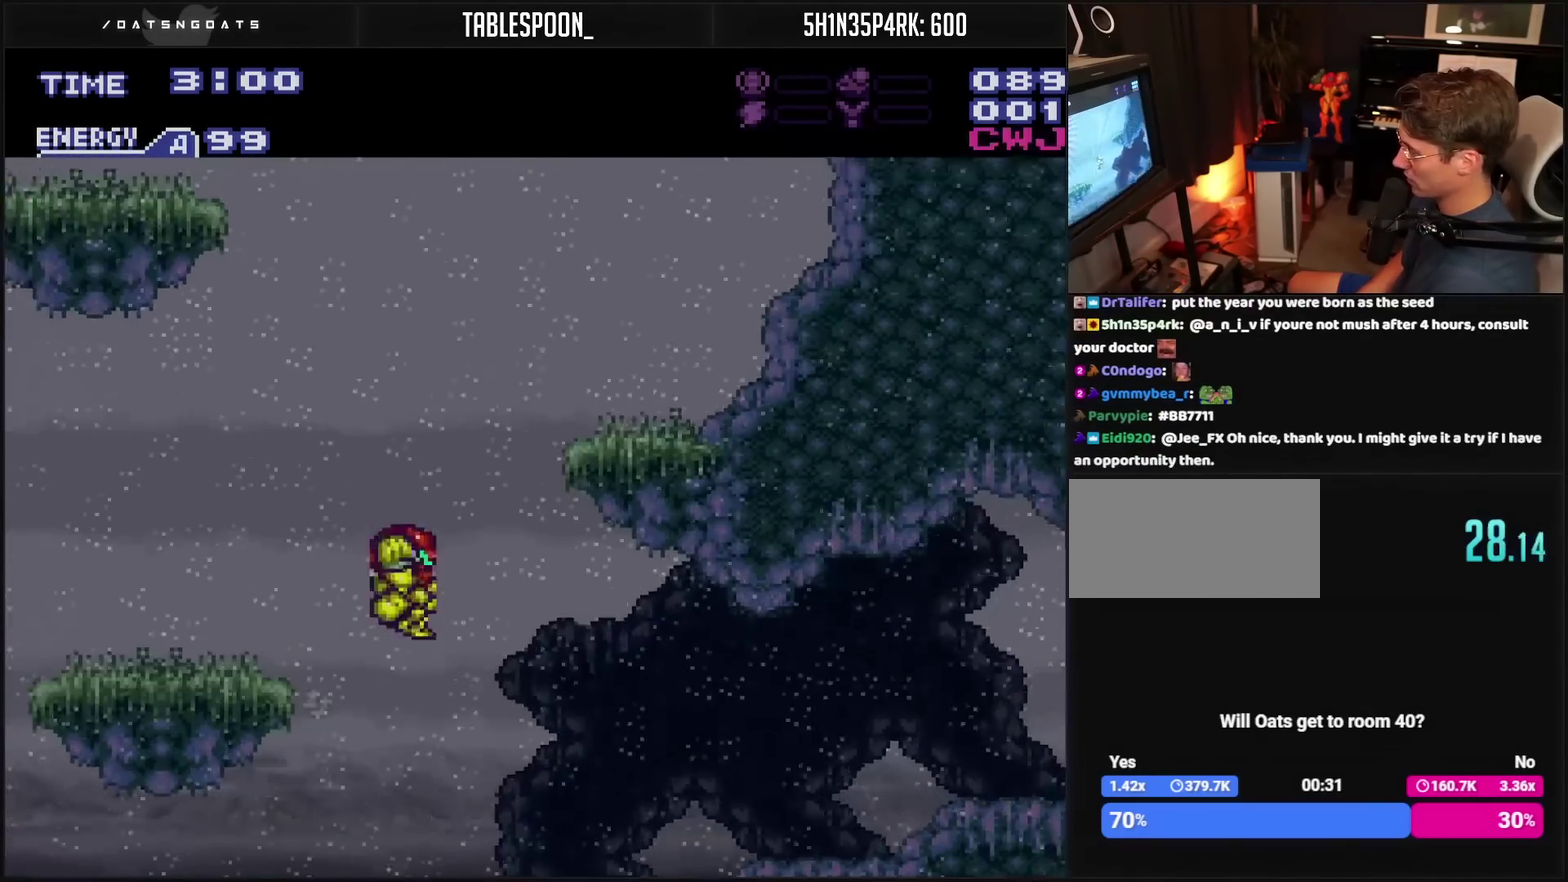
{"buttons": ["CROSS"], "events": [[117, "CROSS", "down"], [367, "TRIANGLE", "down"], [450, "DPAD_RIGHT", "up"], [450, "TRIANGLE", "up"]]}
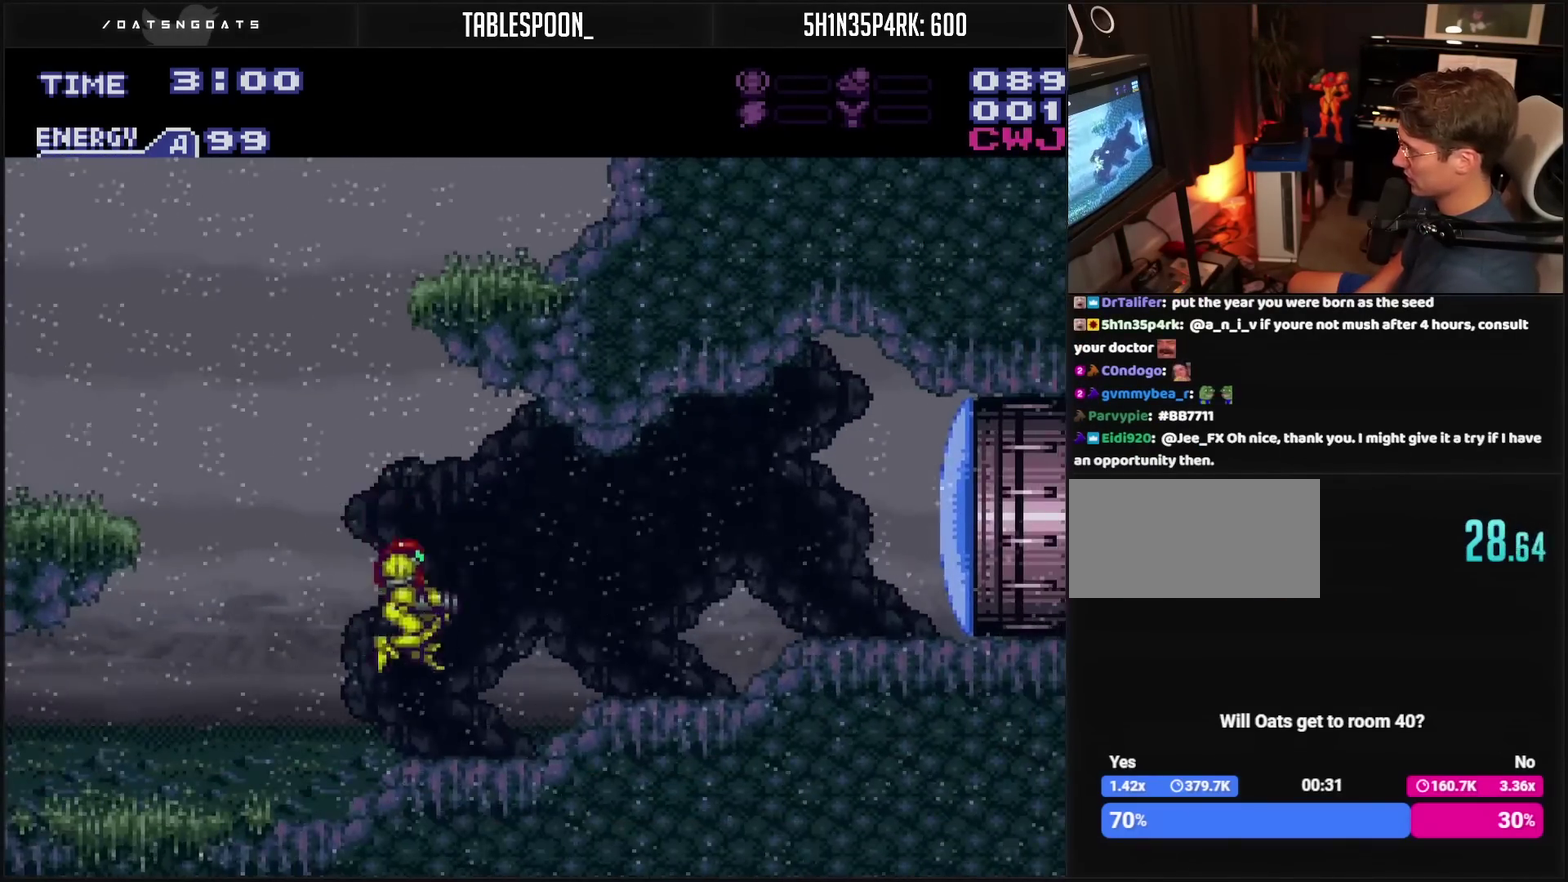
{"buttons": ["CROSS", "DPAD_RIGHT"], "events": [[83, "DPAD_RIGHT", "down"]]}
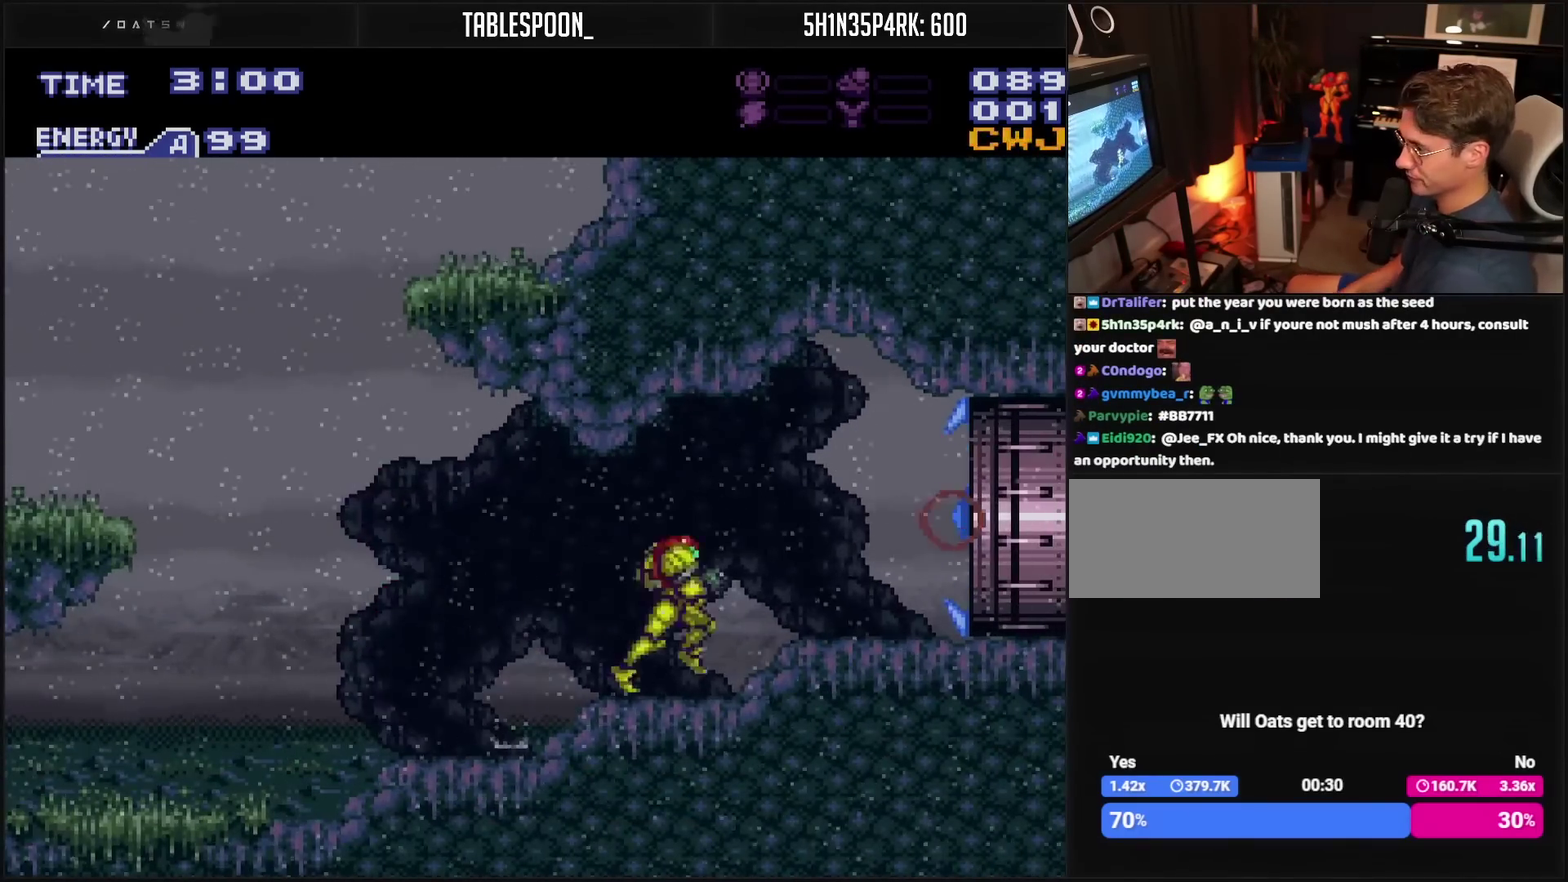
{"buttons": ["CROSS", "DPAD_RIGHT"], "events": []}
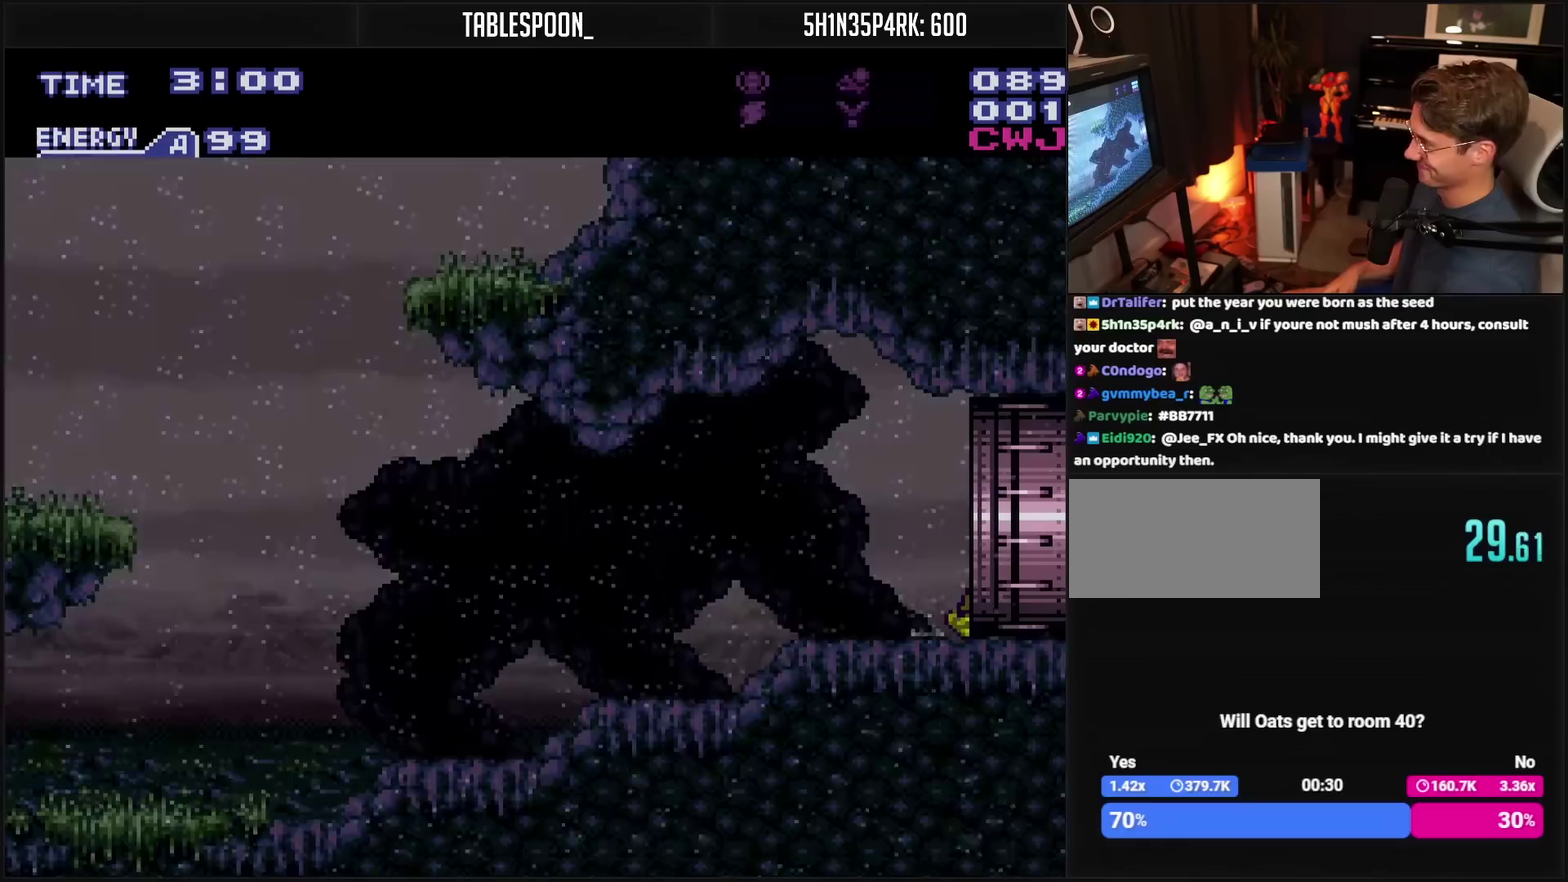
{"buttons": ["DPAD_RIGHT"], "events": [[167, "CROSS", "up"]]}
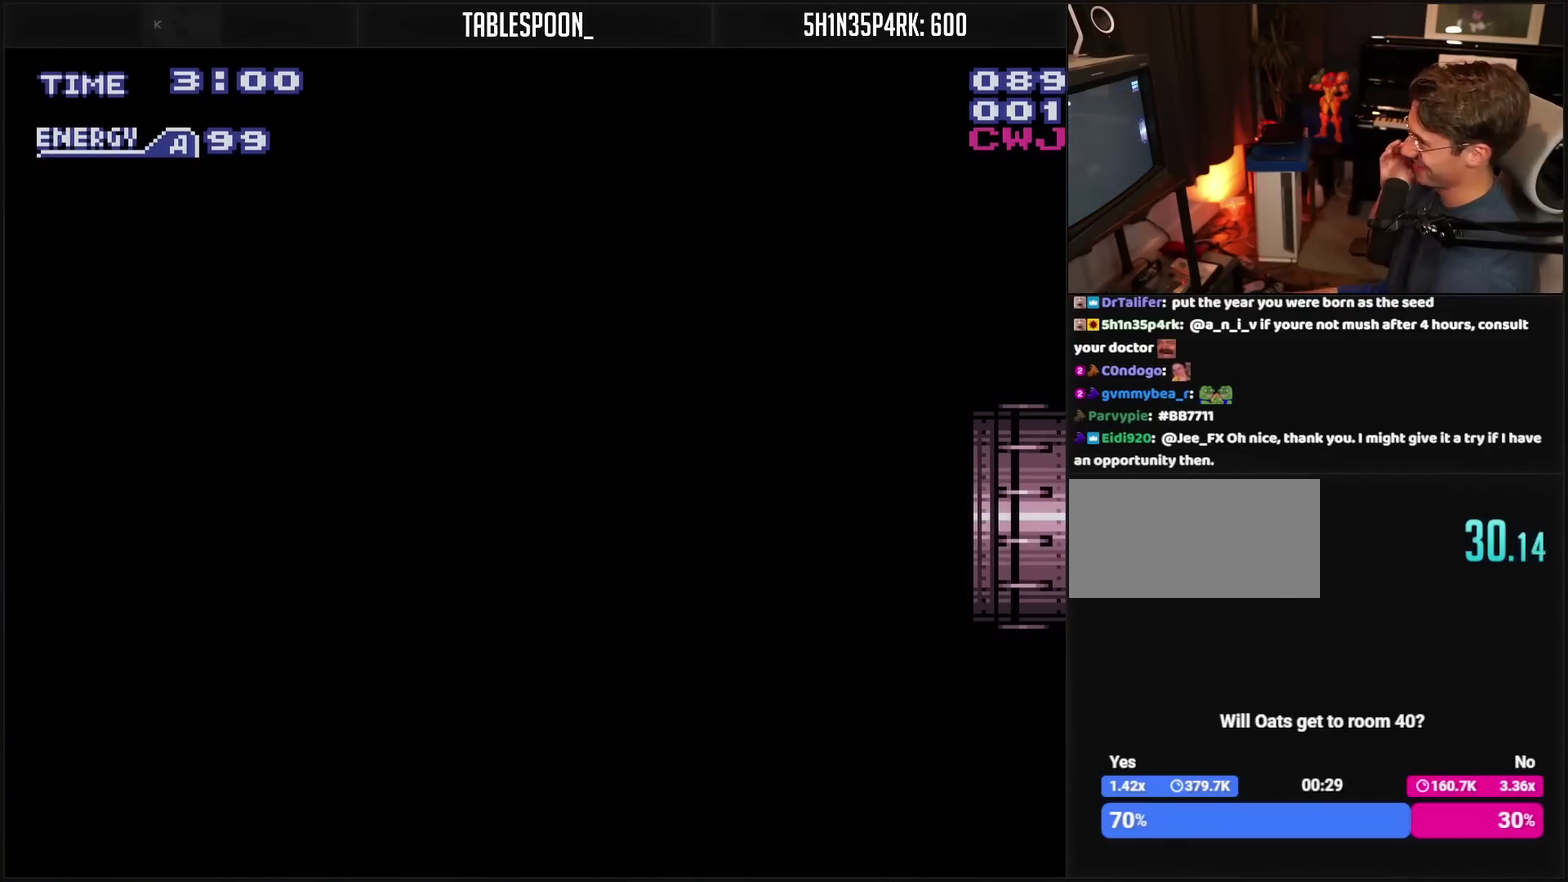
{"buttons": ["DPAD_RIGHT"], "events": []}
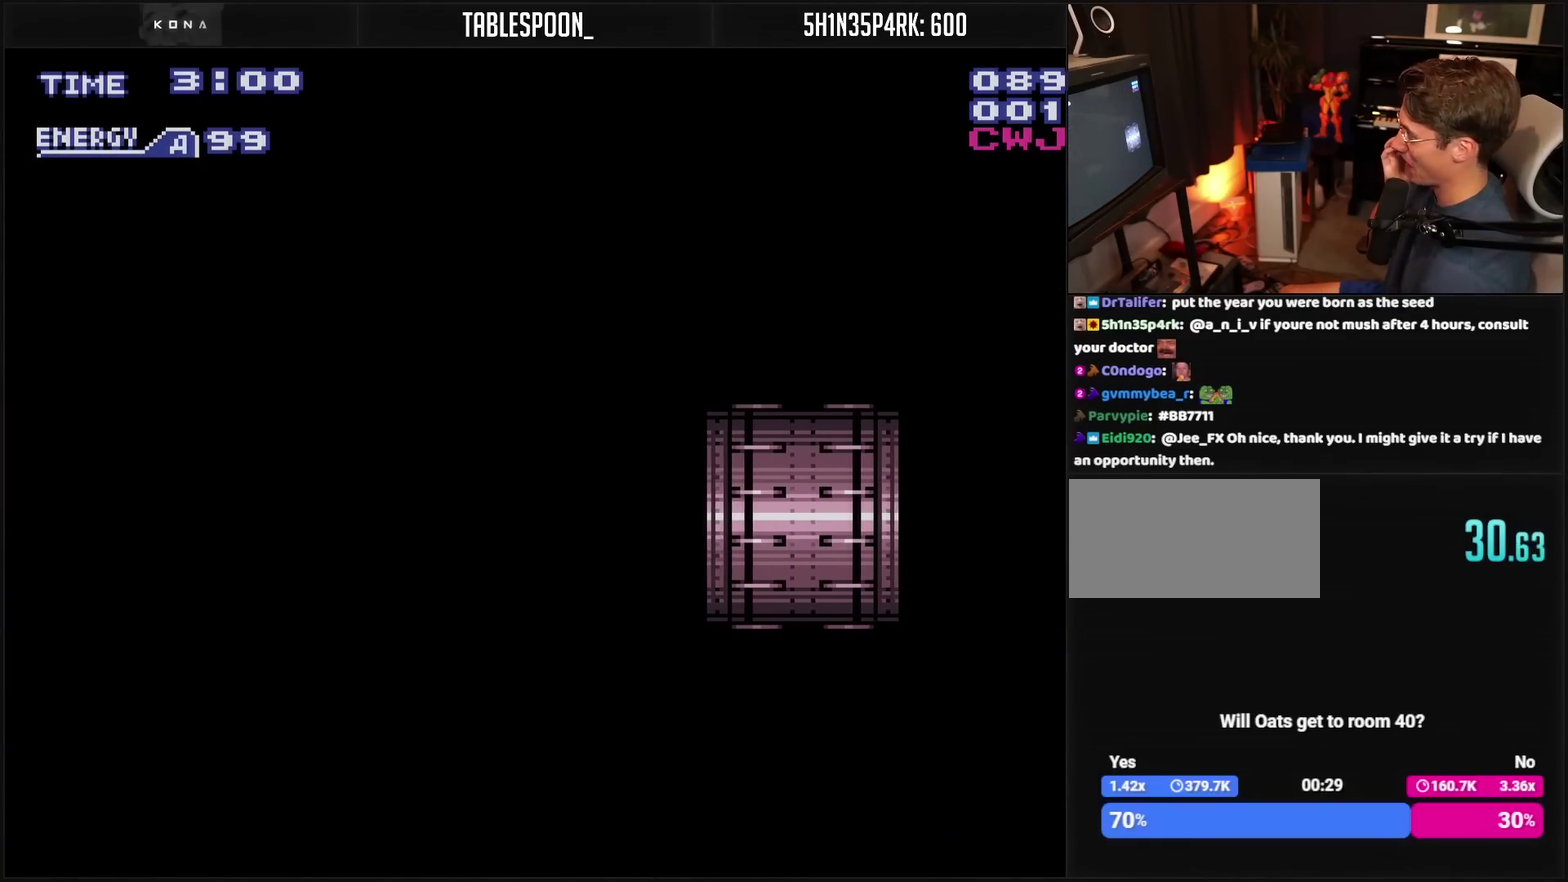
{"buttons": ["DPAD_RIGHT"], "events": []}
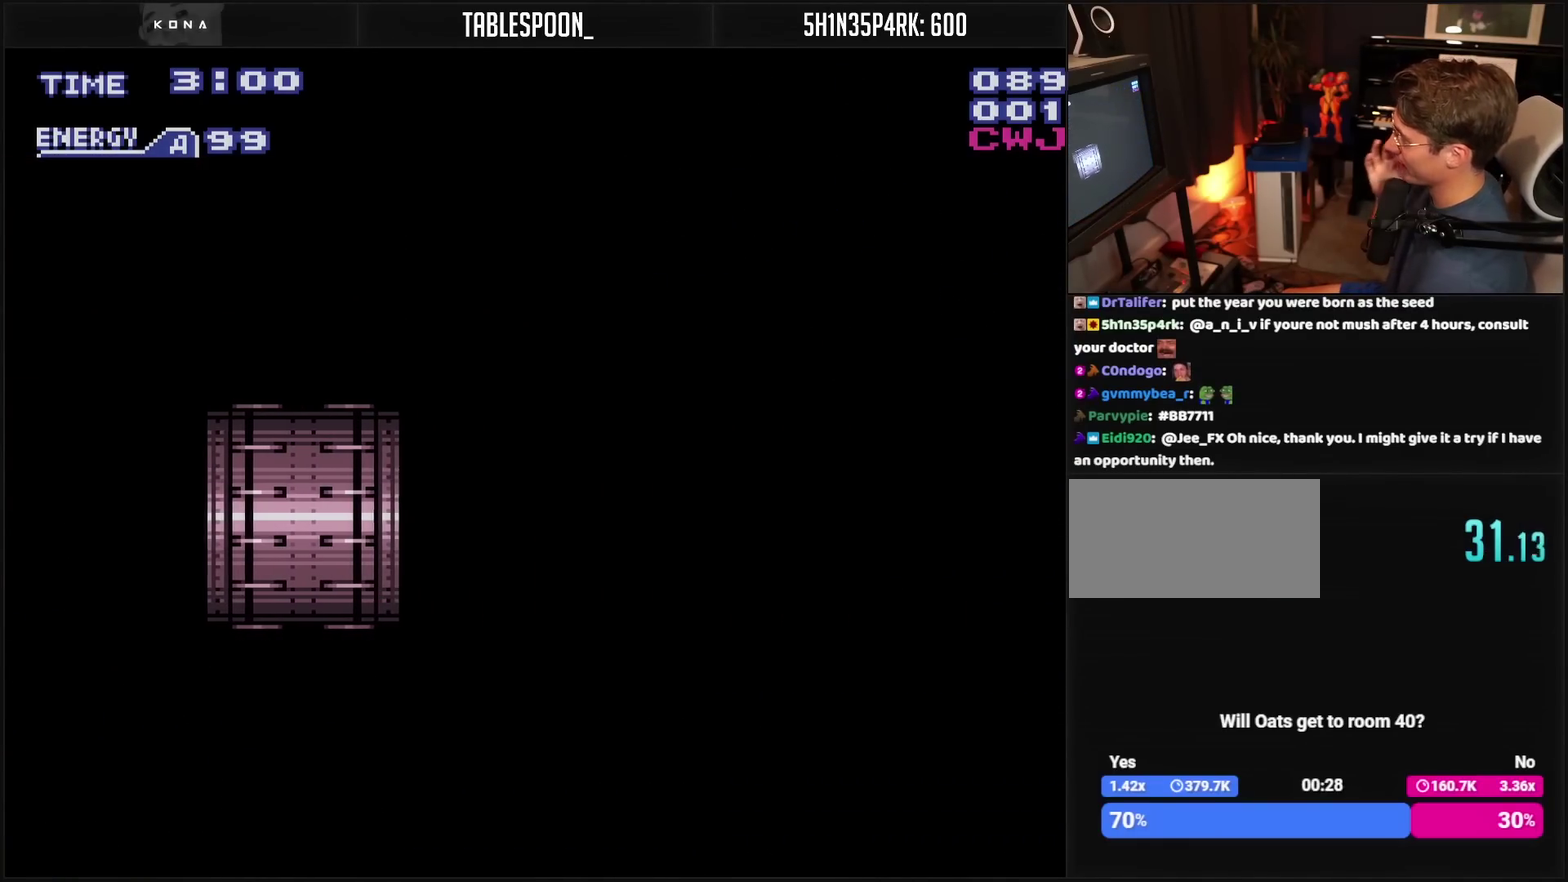
{"buttons": ["DPAD_RIGHT"], "events": []}
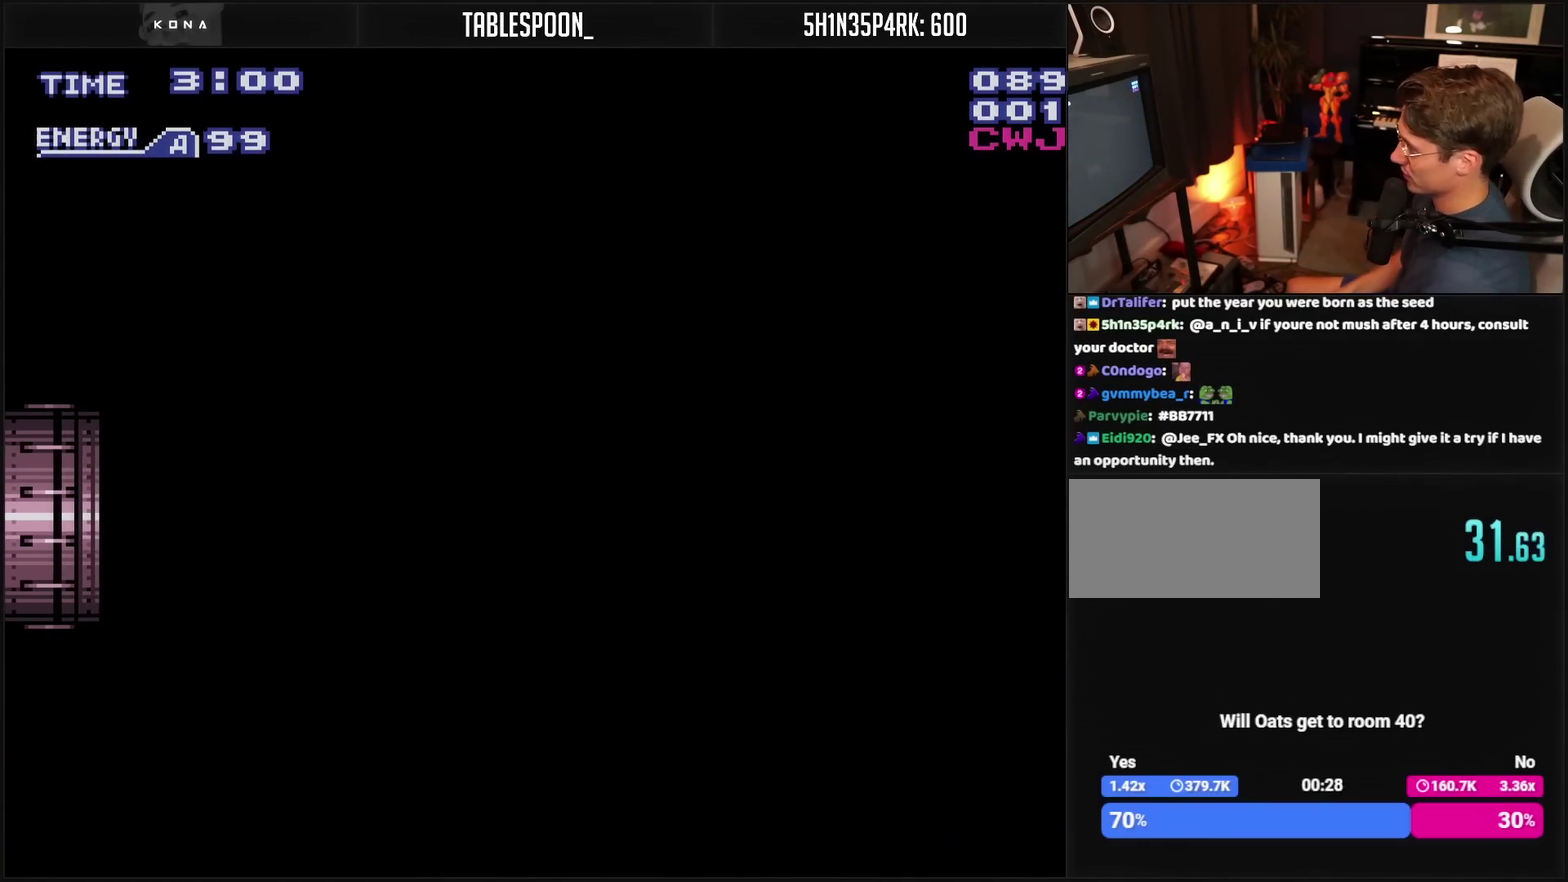
{"buttons": ["CROSS", "R1", "DPAD_RIGHT"], "events": [[333, "CROSS", "down"], [417, "R1", "down"]]}
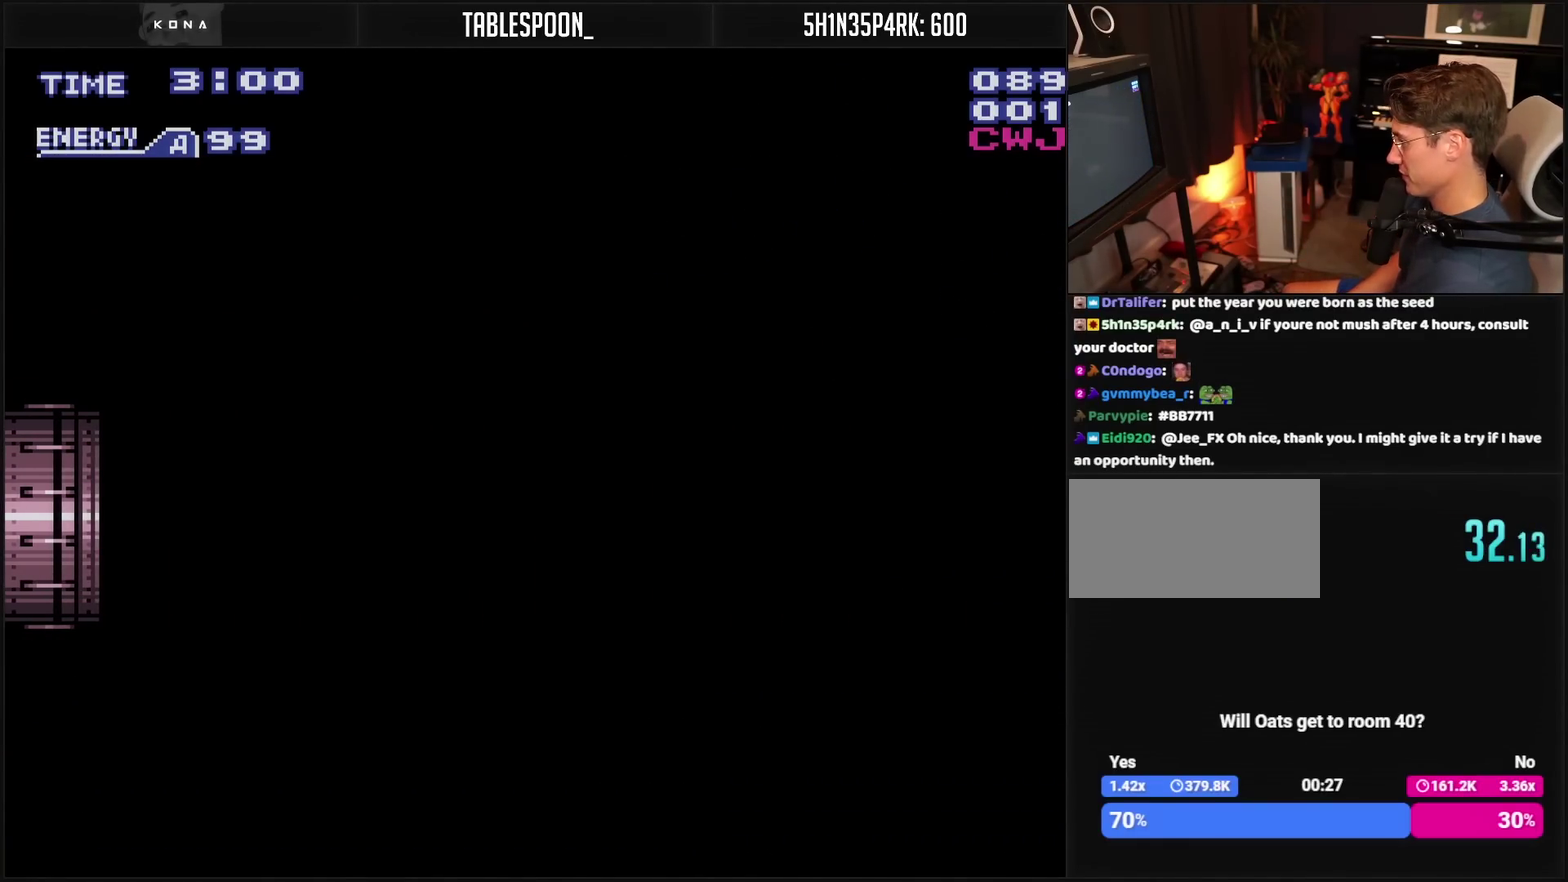
{"buttons": ["CROSS", "DPAD_RIGHT"], "events": [[367, "R1", "up"]]}
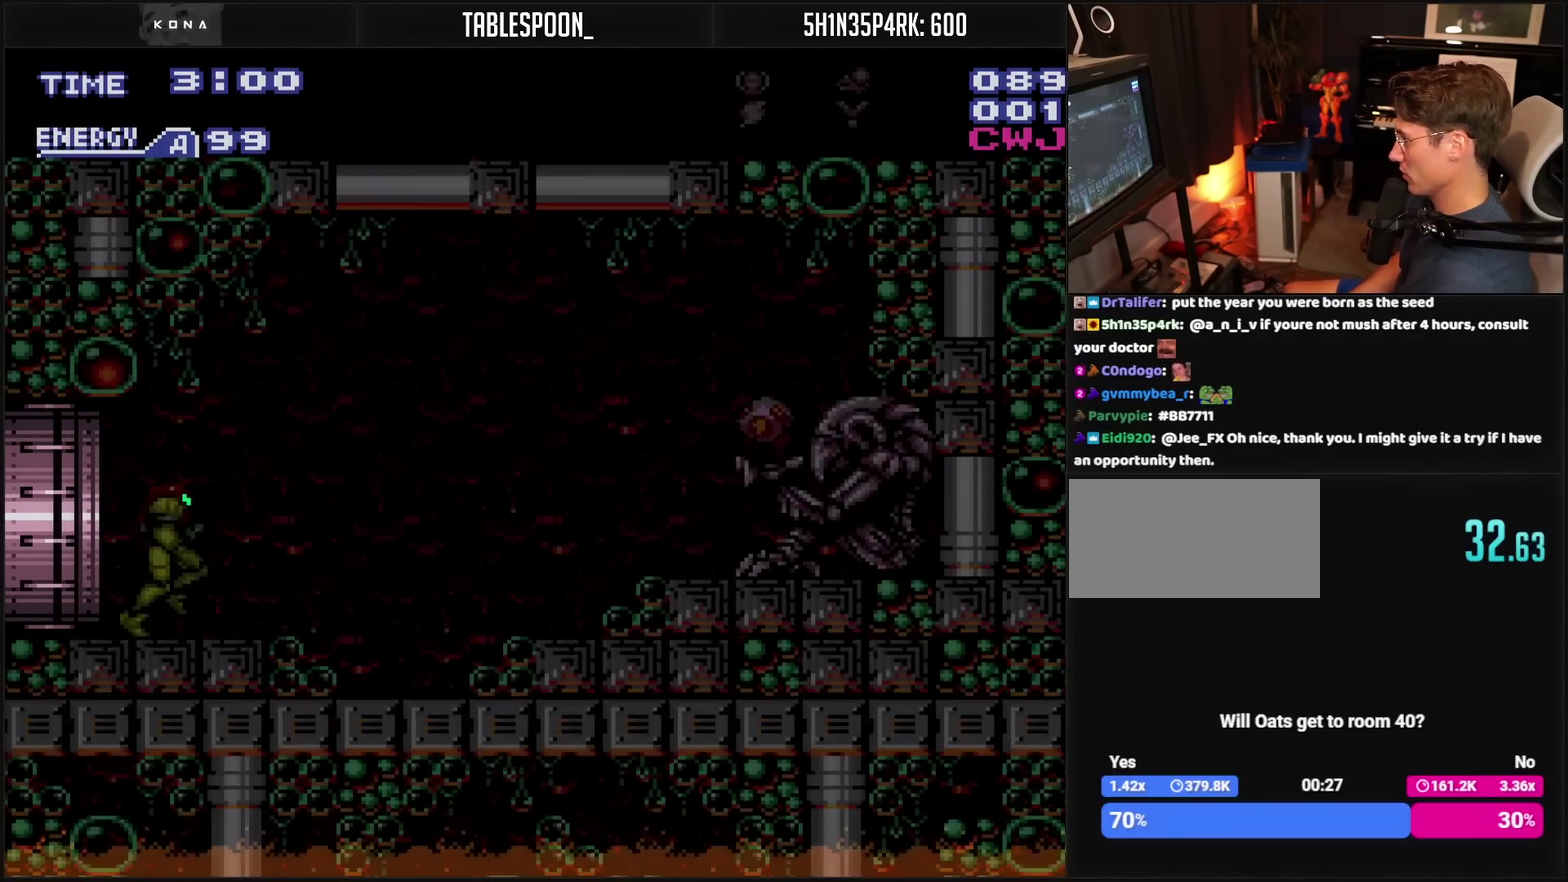
{"buttons": ["CROSS", "CIRCLE", "DPAD_RIGHT"], "events": [[417, "CIRCLE", "down"], [417, "CROSS", "up"], [467, "CROSS", "down"]]}
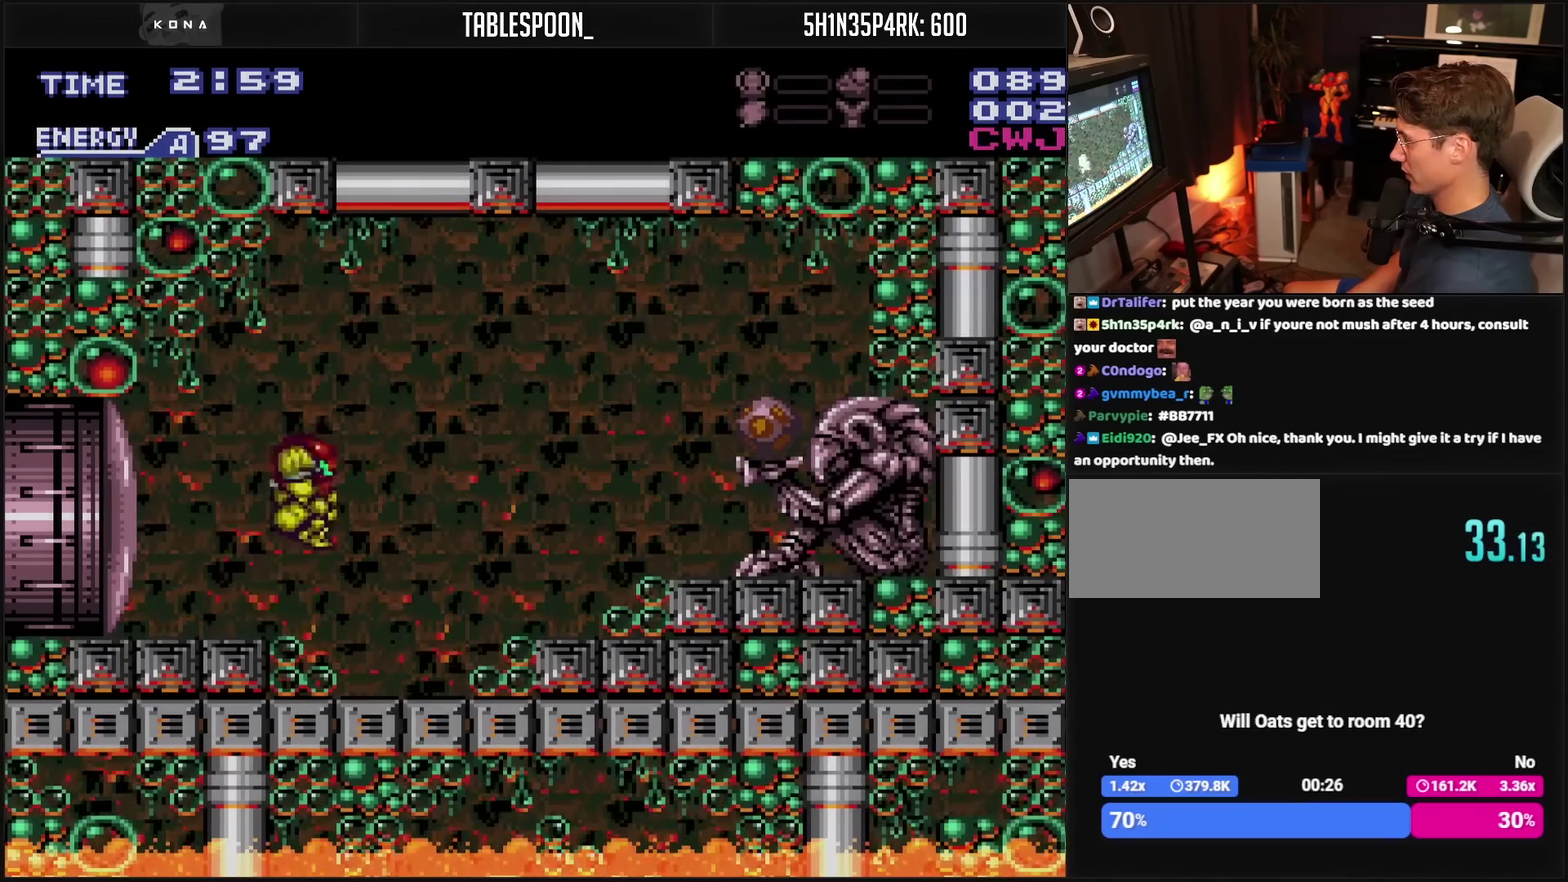
{"buttons": ["TRIANGLE", "DPAD_DOWN"], "events": [[33, "TRIANGLE", "down"], [100, "DPAD_DOWN", "down"], [183, "DPAD_RIGHT", "up"], [283, "CIRCLE", "up"], [300, "CROSS", "up"]]}
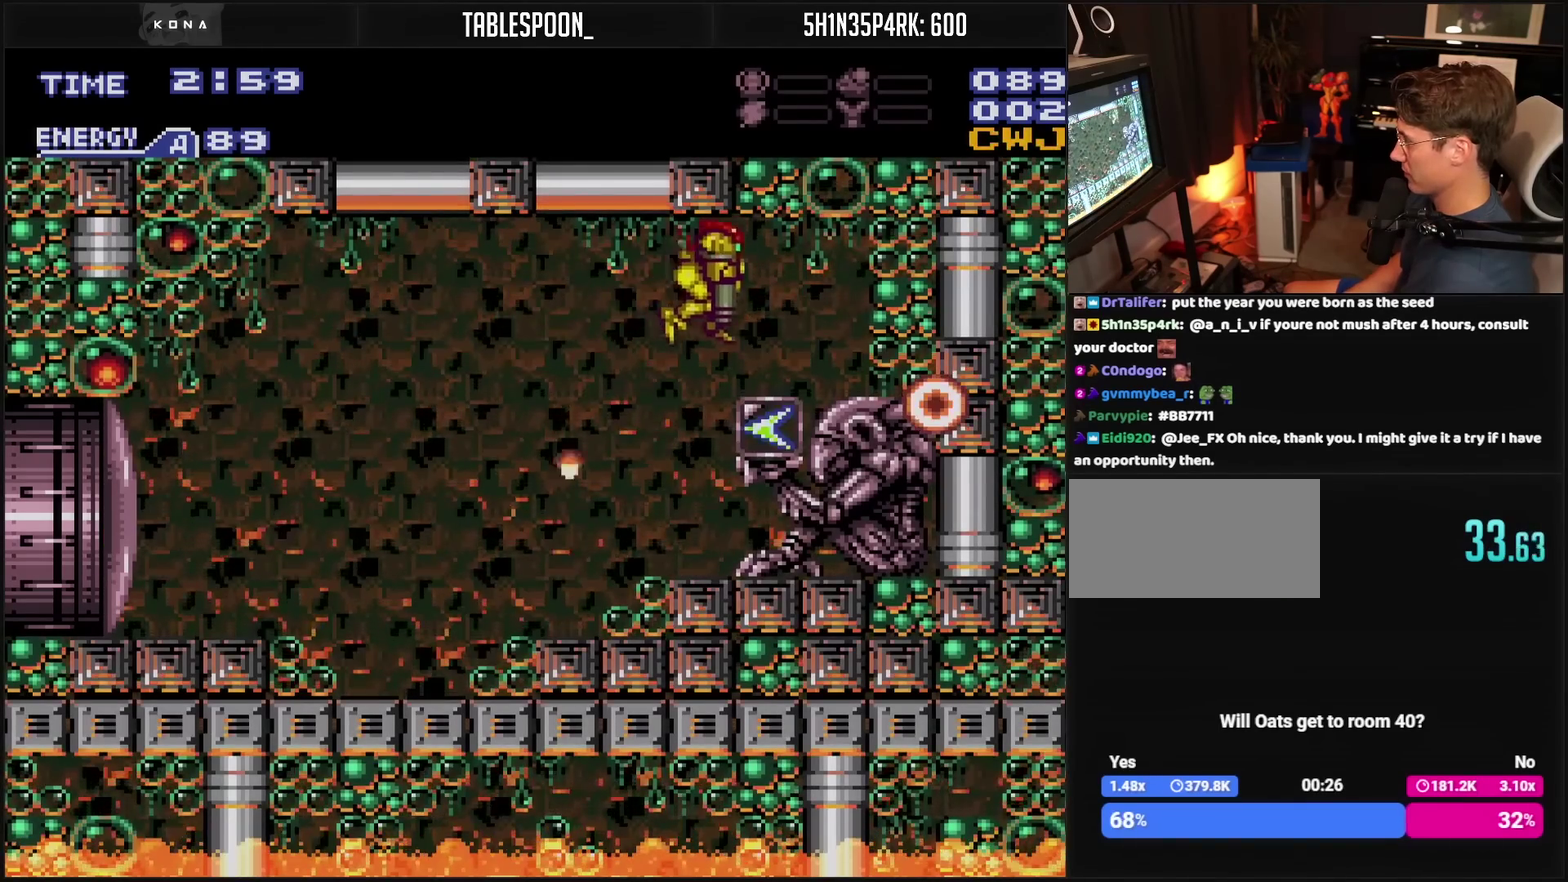
{"buttons": ["CROSS", "L1", "DPAD_LEFT"], "events": [[133, "CROSS", "down"], [133, "TRIANGLE", "up"], [217, "DPAD_DOWN", "up"], [217, "DPAD_LEFT", "down"], [300, "L1", "down"]]}
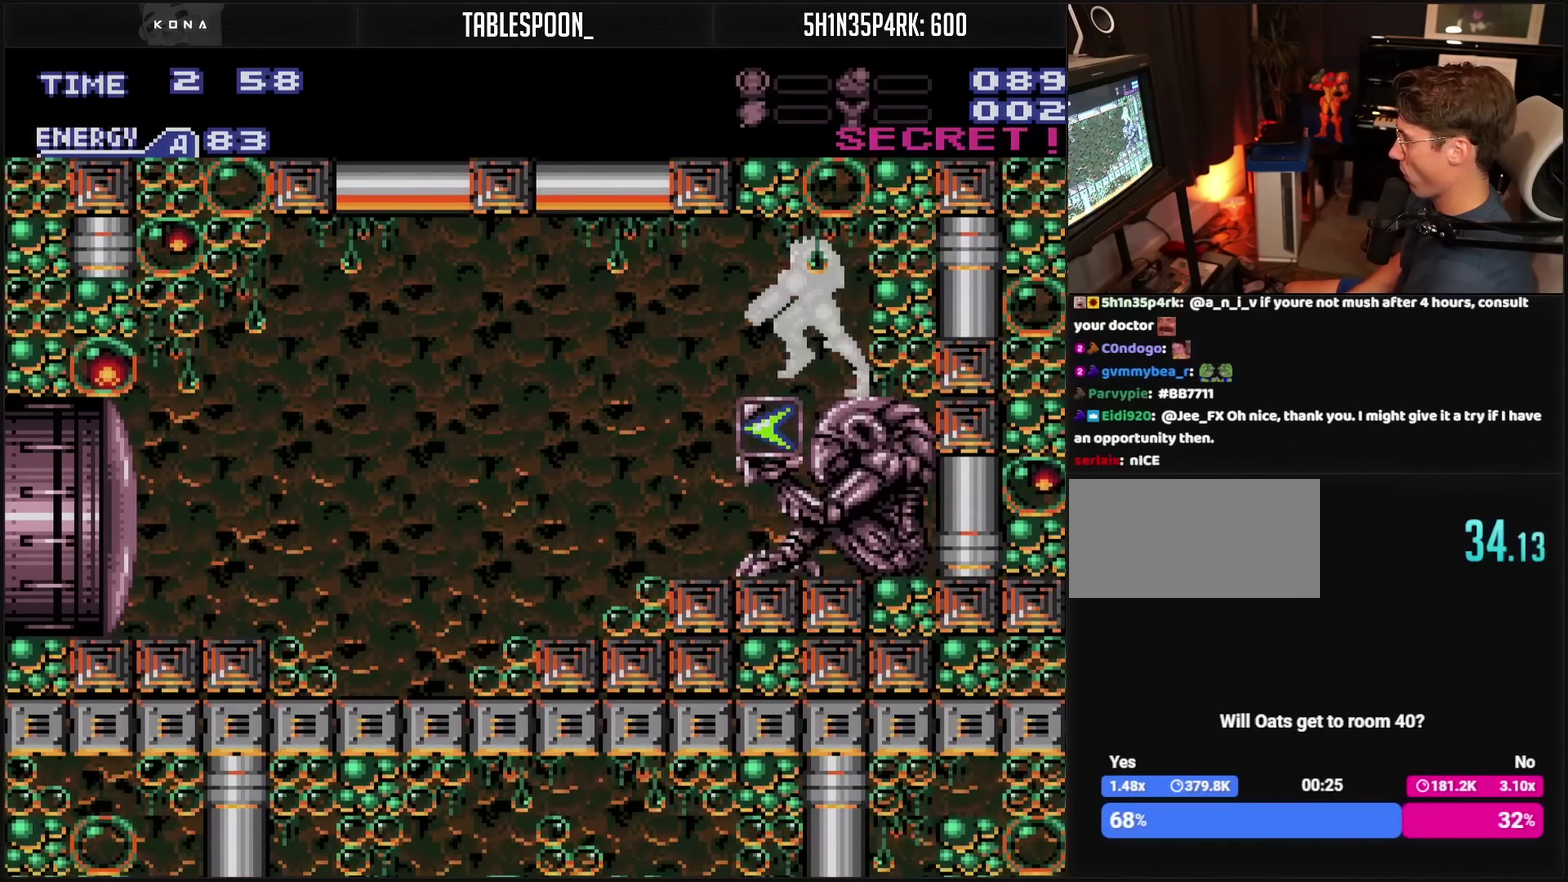
{"buttons": ["CROSS", "L1", "DPAD_LEFT"], "events": []}